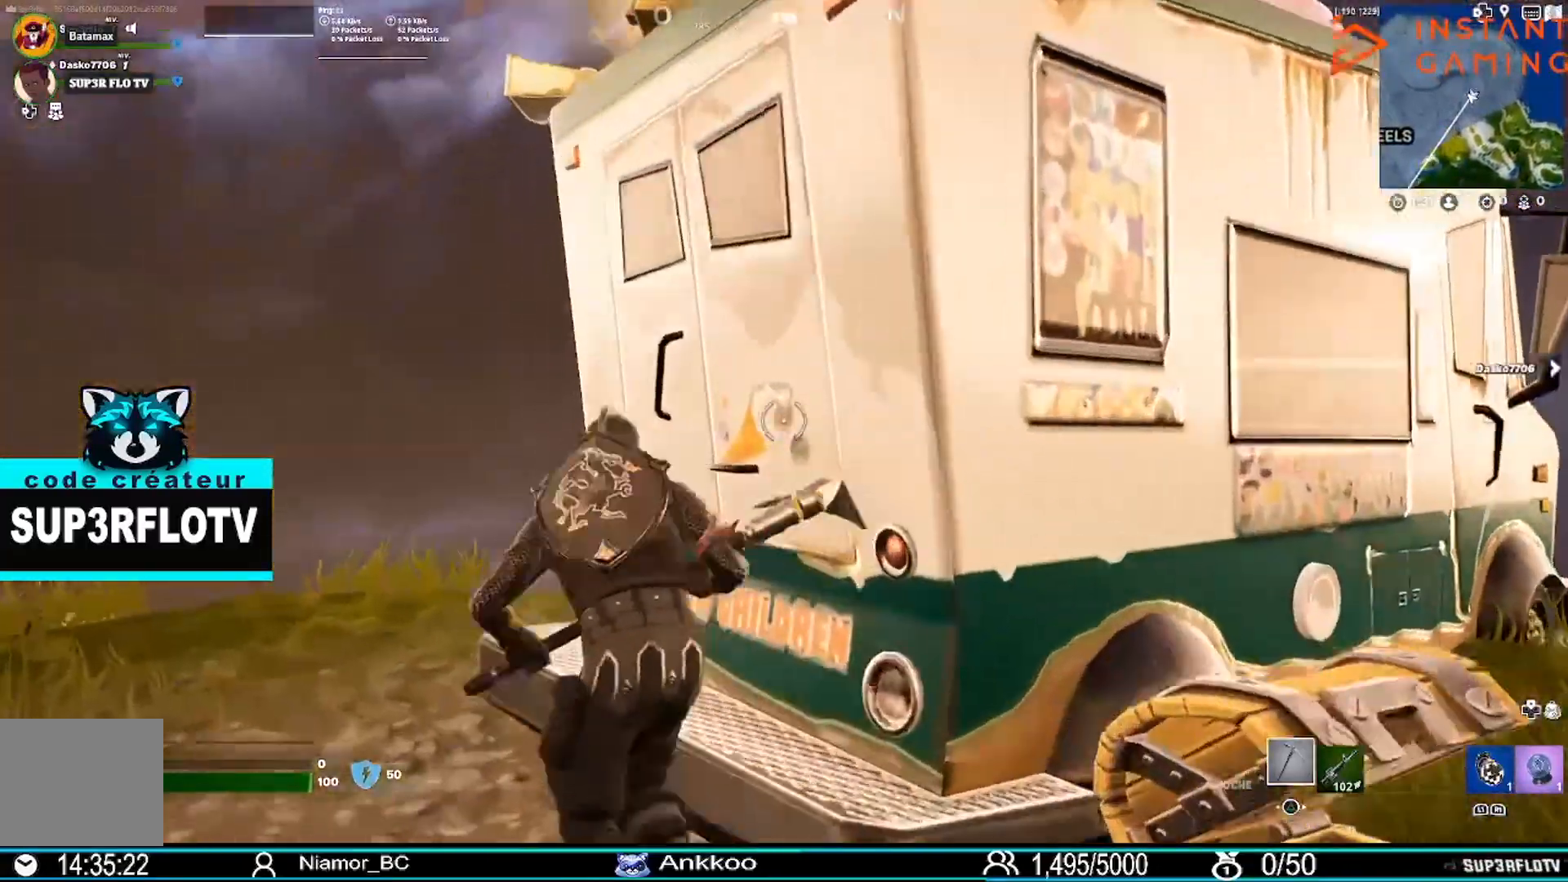
Gameplay with a controller (PlayStation layout); each line is a JSON object with the inputs held at the frame after it. "events" lists button and stick changes between this image and that frame as [ms after this image, input, new state], when the widget could be followed in between.
{"buttons": ["R2"], "left_stick": "center", "right_stick": "center", "events": [[33, "left_stick", "center"], [33, "right_stick", "right"], [100, "R2", "down"], [166, "right_stick", "center"]]}
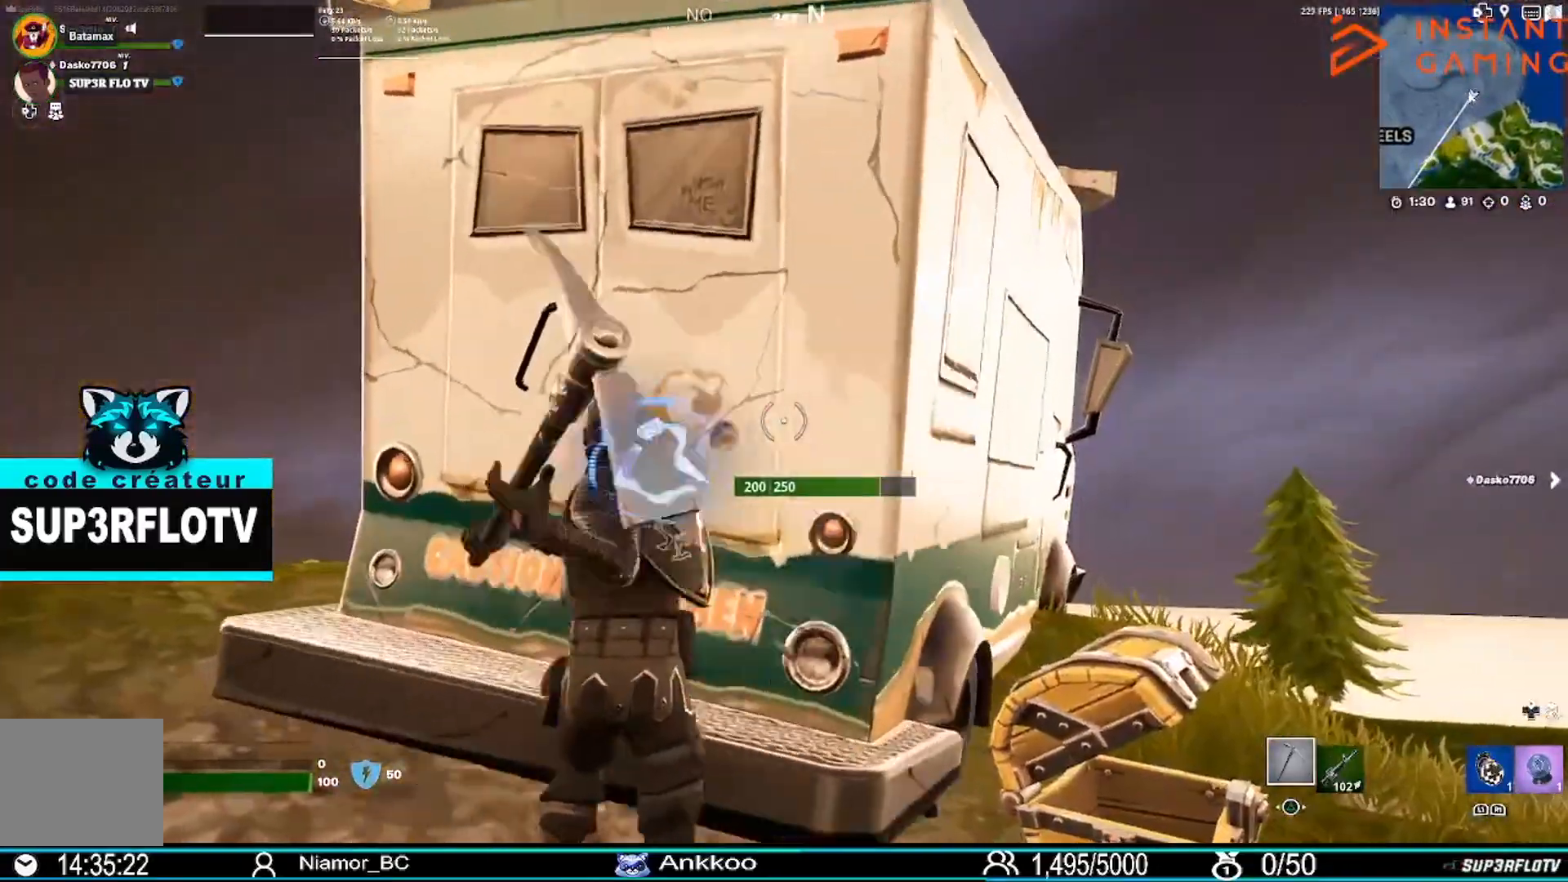
{"buttons": ["R2"], "left_stick": "up-left", "right_stick": "center", "events": [[167, "right_stick", "down"], [234, "right_stick", "center"], [267, "left_stick", "left"], [501, "left_stick", "up-left"]]}
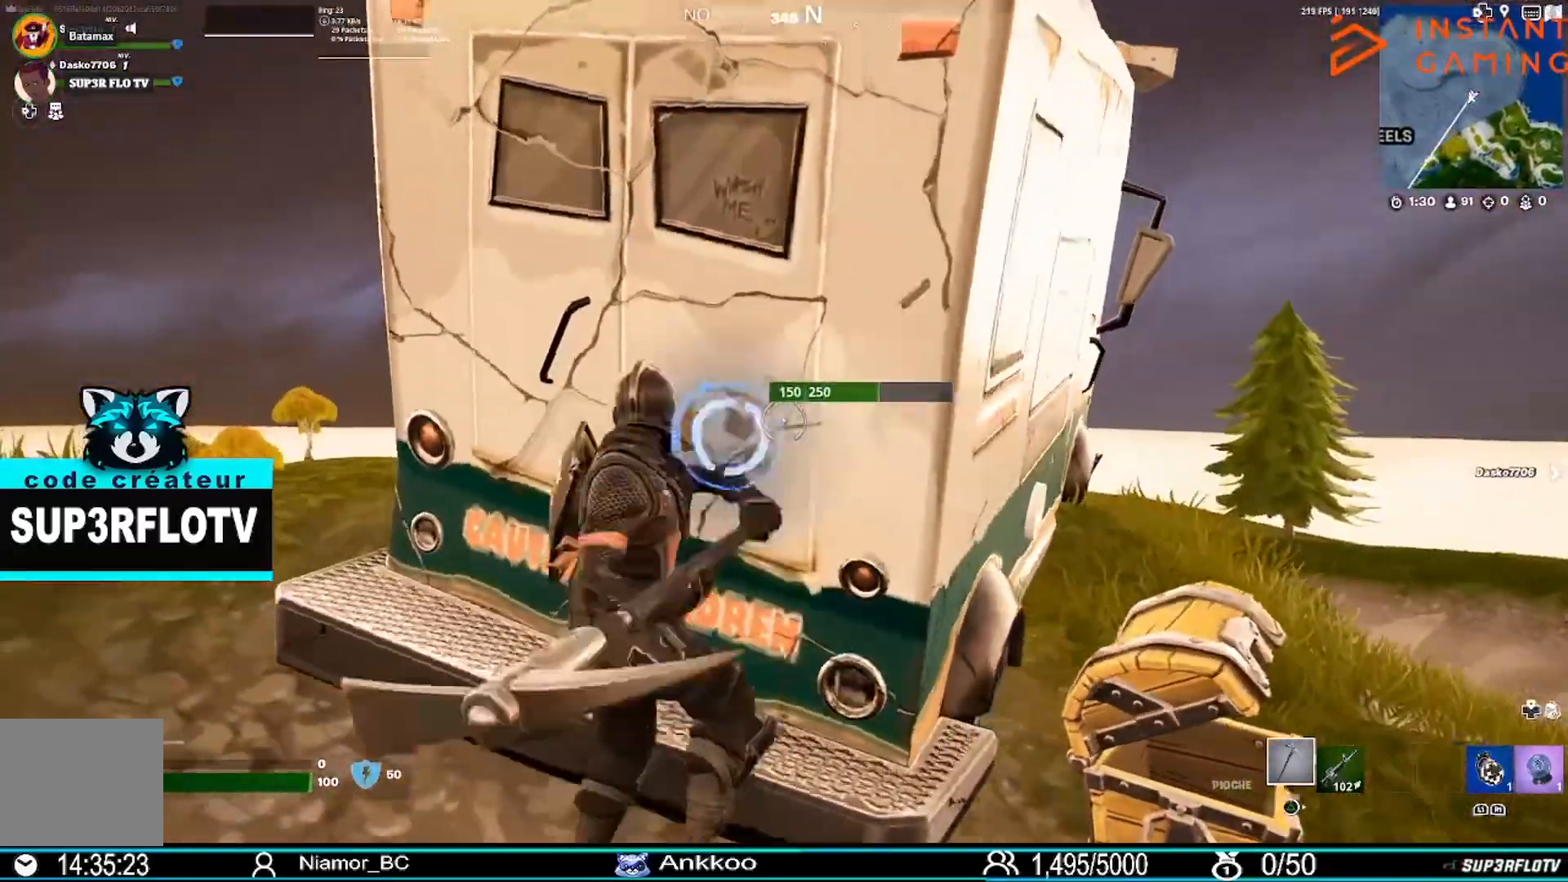
{"buttons": ["R2"], "left_stick": "down", "right_stick": "center", "events": [[233, "left_stick", "center"], [500, "left_stick", "down"]]}
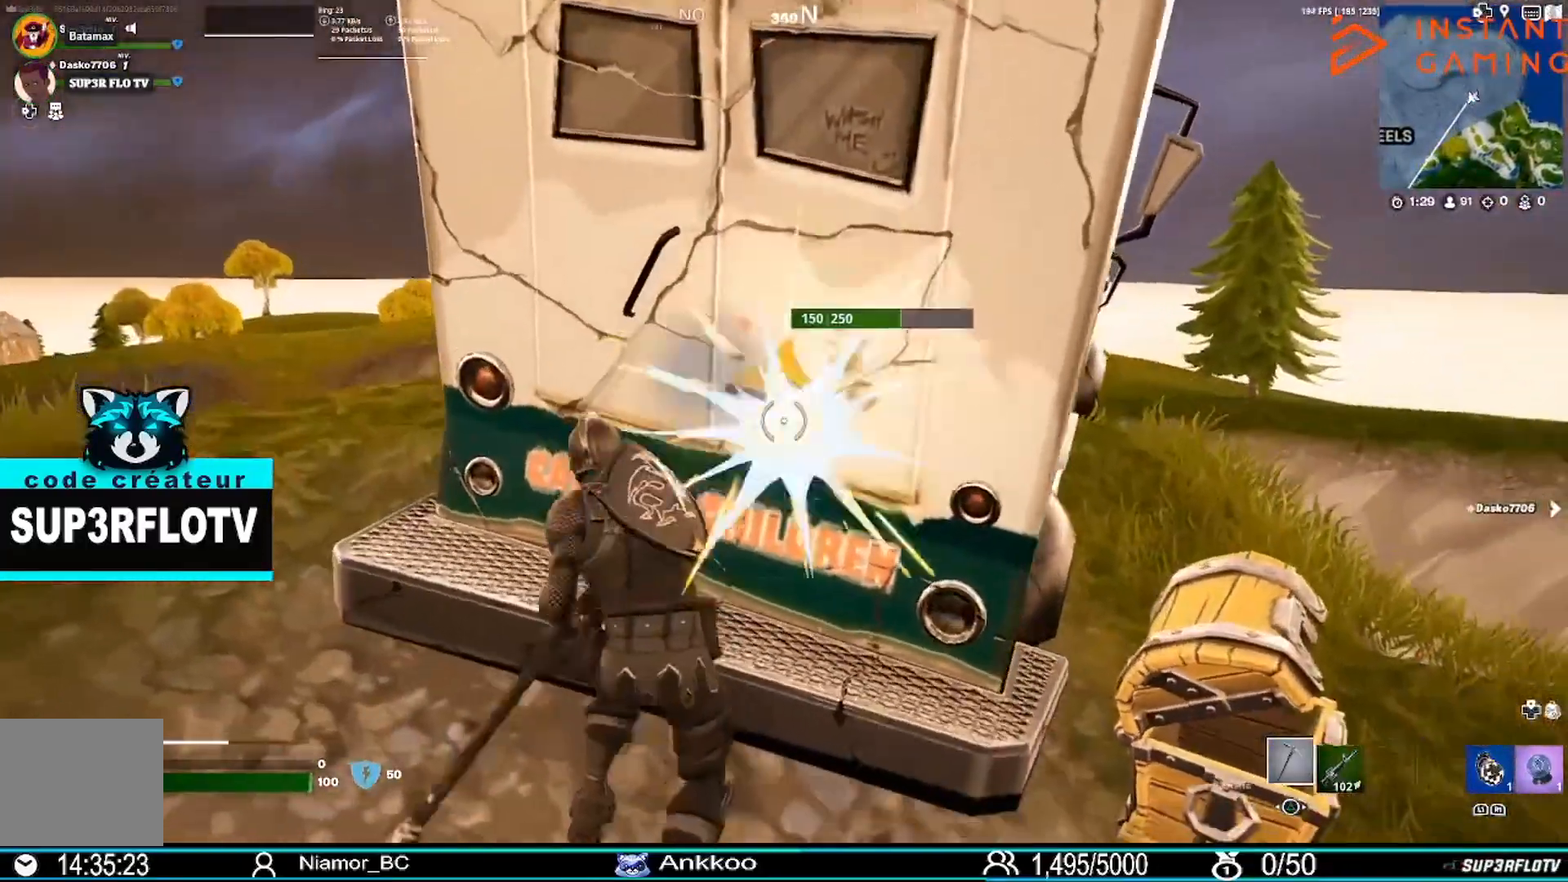
{"buttons": ["R2"], "left_stick": "down-left", "right_stick": "center", "events": [[167, "left_stick", "center"], [434, "left_stick", "down-left"]]}
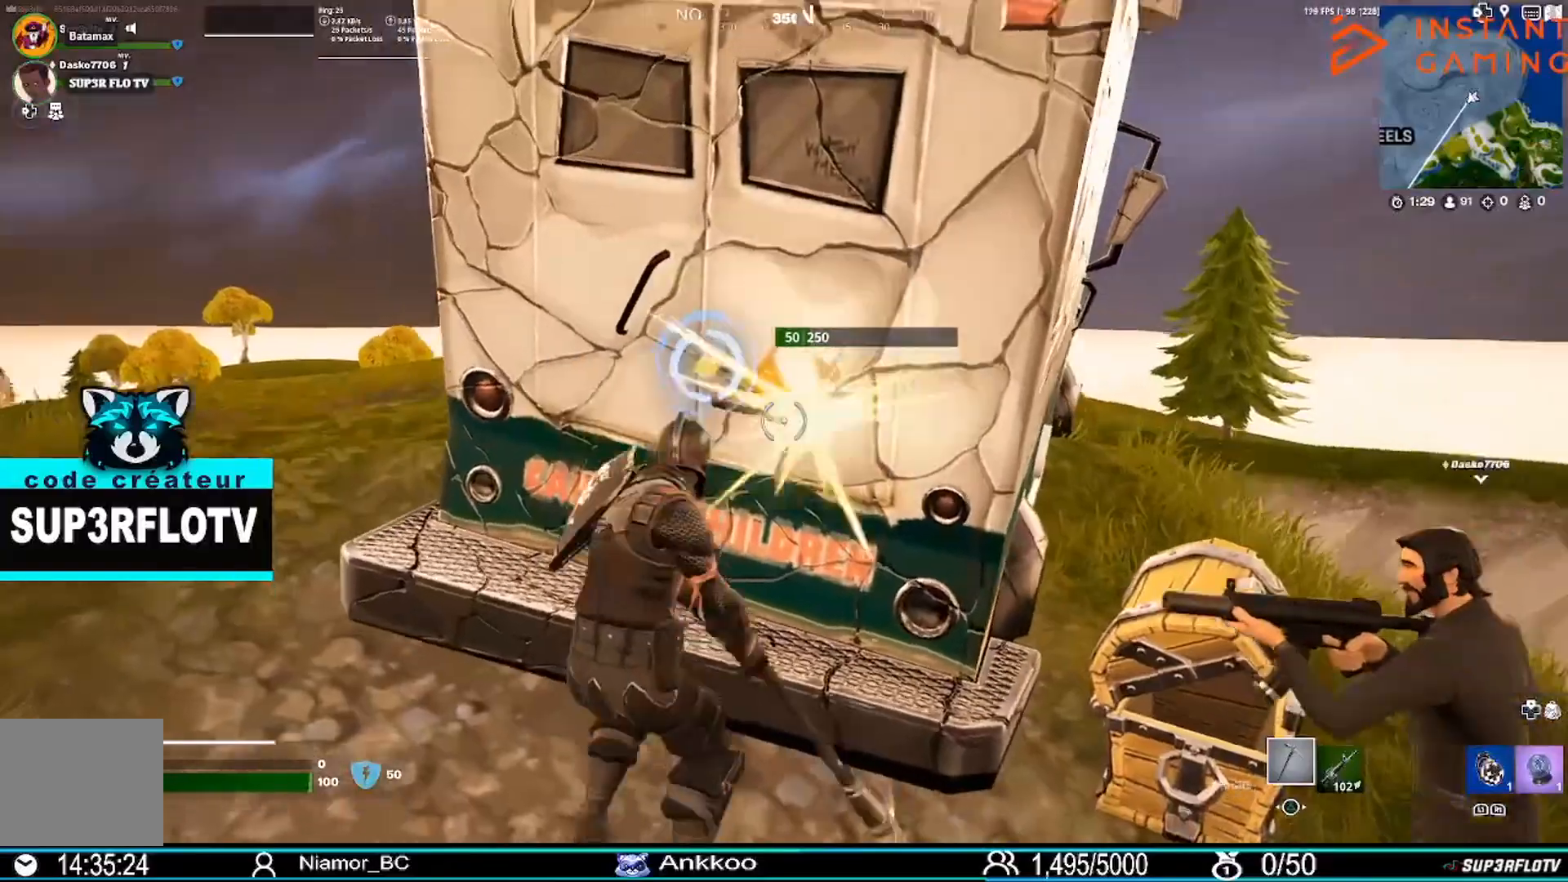
{"buttons": ["R2"], "left_stick": "center", "right_stick": "center", "events": [[166, "left_stick", "center"]]}
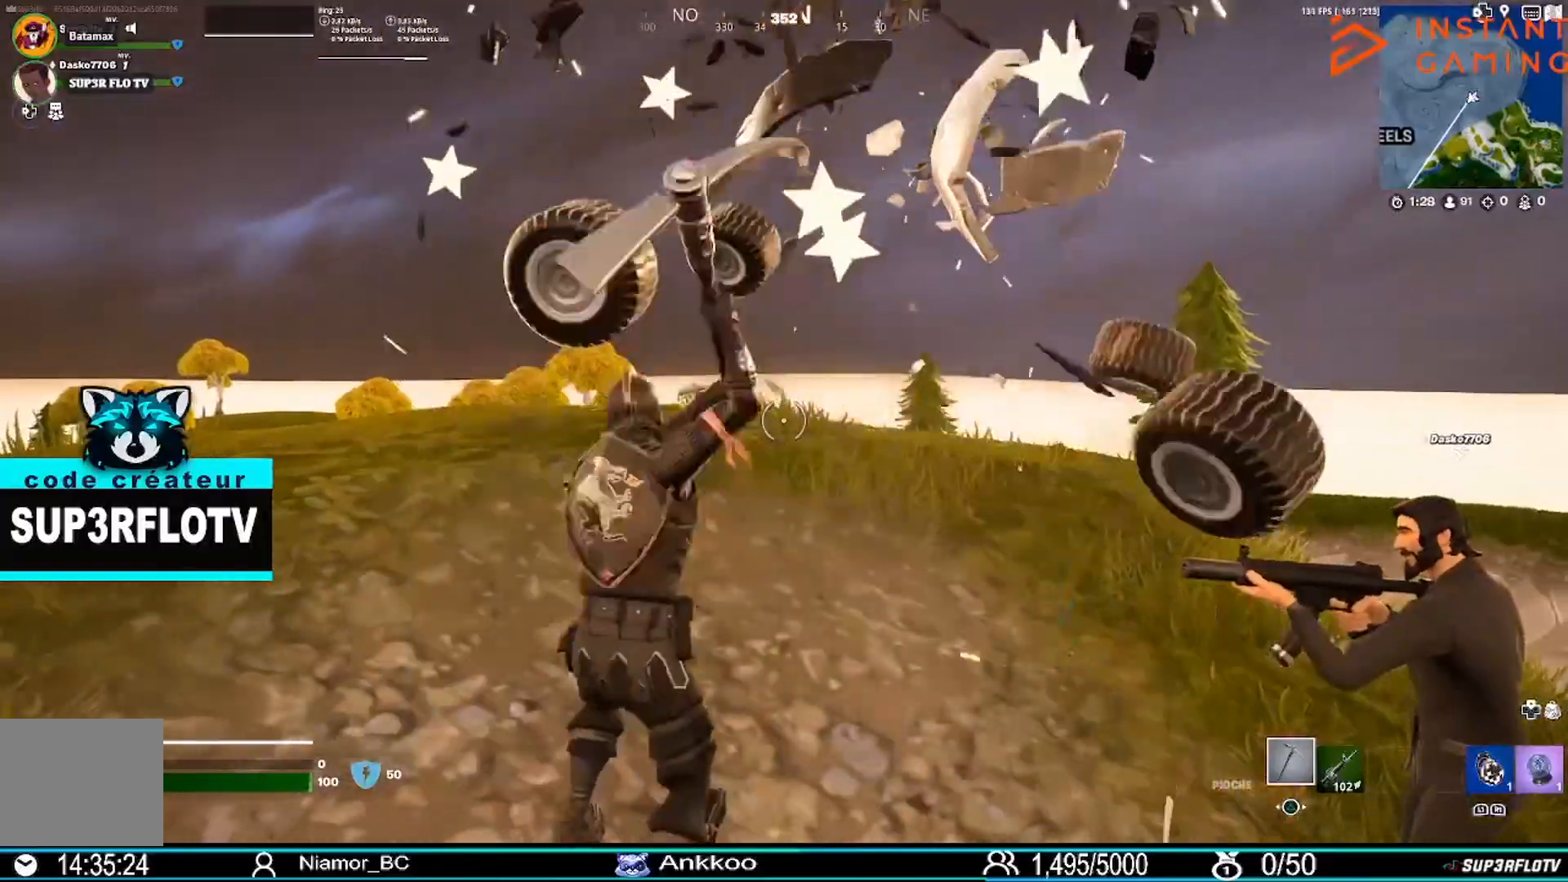
{"buttons": [], "left_stick": "down-left", "right_stick": "center", "events": [[67, "left_stick", "down"], [100, "R2", "up"], [134, "left_stick", "down-left"], [200, "right_stick", "down-right"], [367, "right_stick", "center"]]}
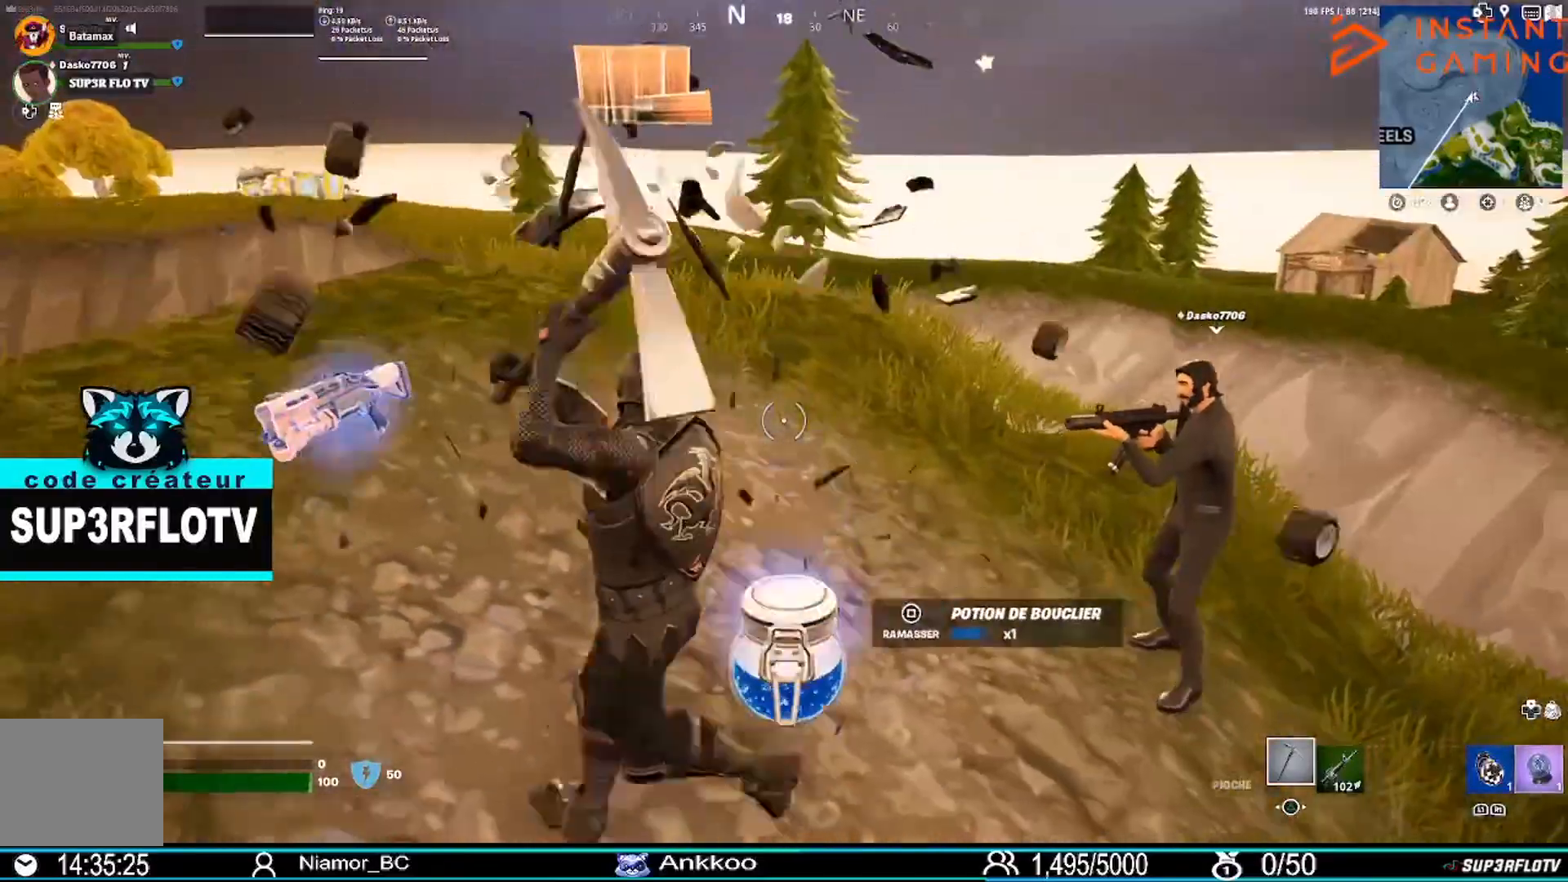
{"buttons": [], "left_stick": "down-right", "right_stick": "down-right", "events": [[33, "left_stick", "up-left"], [200, "right_stick", "down-right"], [367, "left_stick", "down-left"], [500, "left_stick", "down-right"]]}
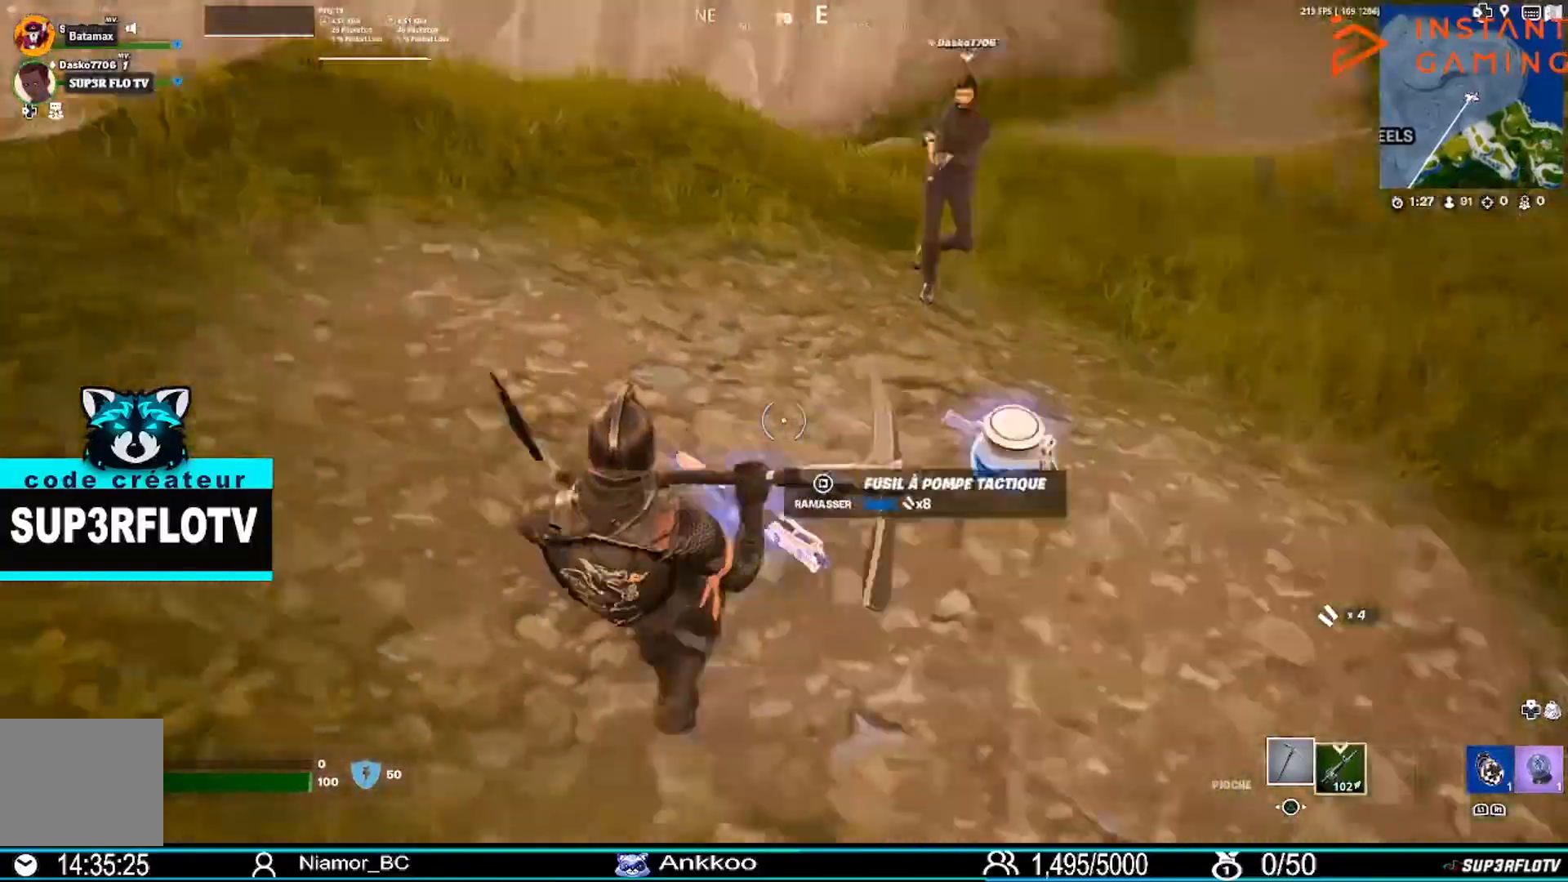
{"buttons": [], "left_stick": "up-left", "right_stick": "center", "events": [[134, "right_stick", "center"], [167, "left_stick", "up-right"], [400, "SQUARE", "down"], [400, "left_stick", "up-left"], [501, "SQUARE", "up"]]}
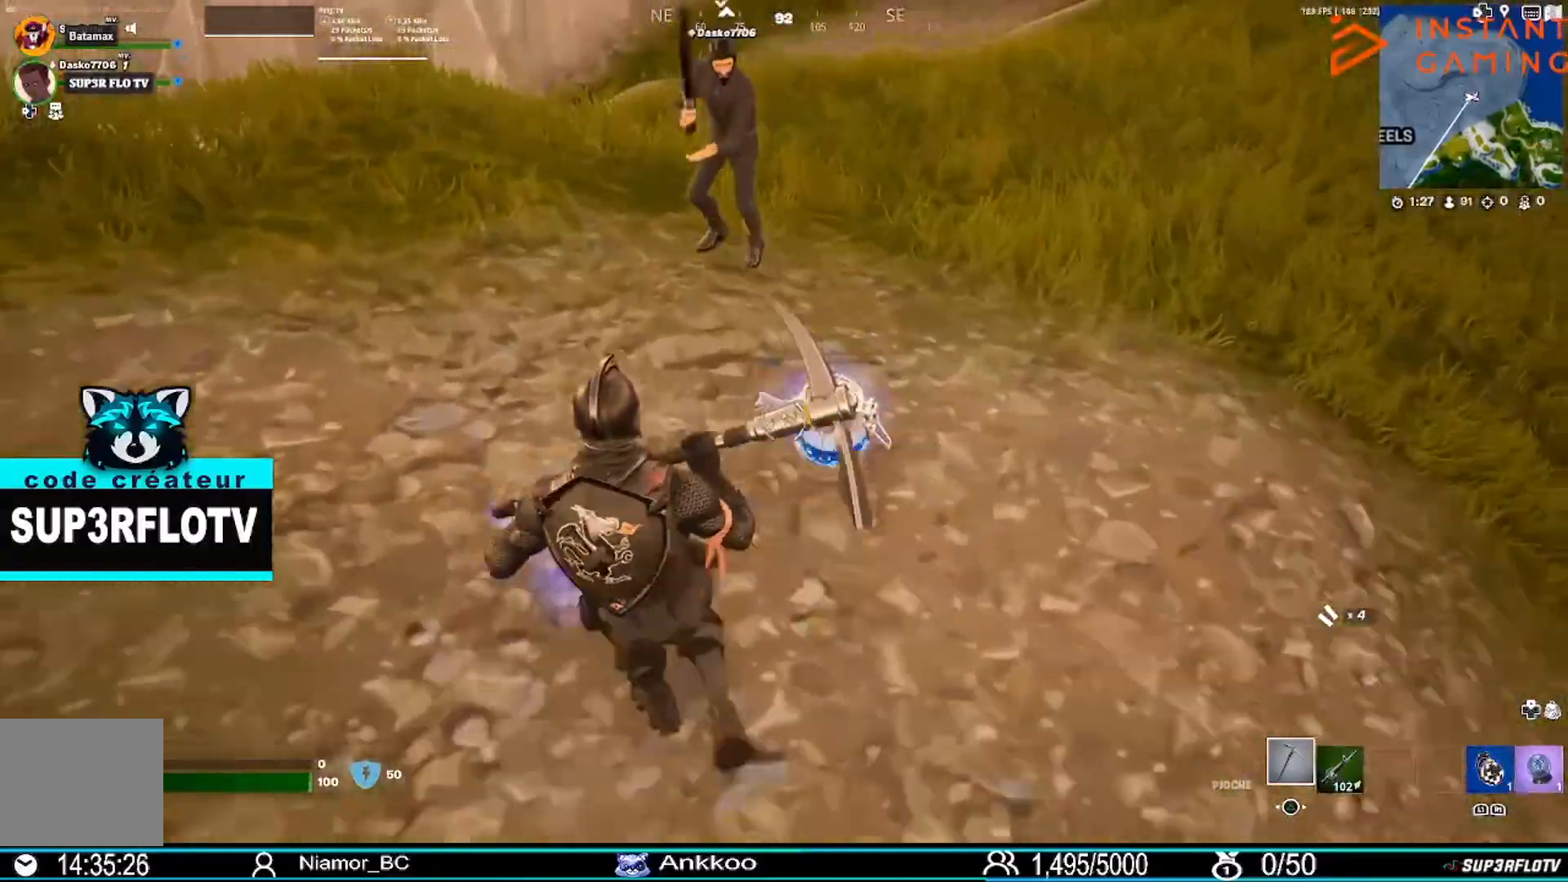
{"buttons": [], "left_stick": "down-right", "right_stick": "center", "events": [[66, "SQUARE", "down"], [66, "left_stick", "down-left"], [166, "SQUARE", "up"], [233, "SQUARE", "down"], [367, "SQUARE", "up"], [400, "left_stick", "down-right"]]}
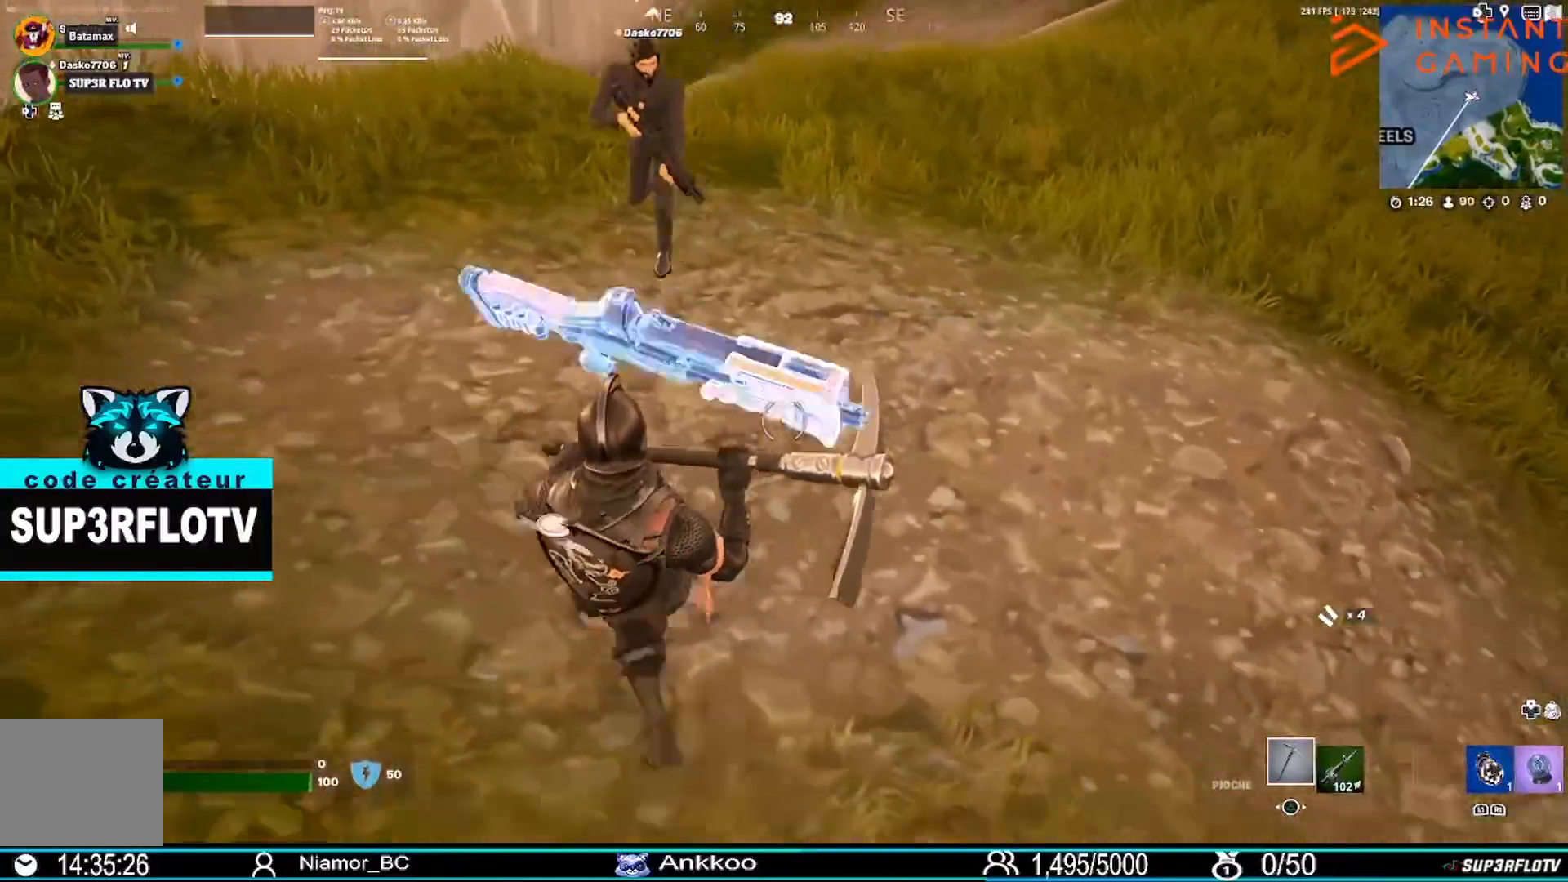
{"buttons": [], "left_stick": "up-right", "right_stick": "right", "events": [[100, "right_stick", "right"], [134, "left_stick", "right"], [267, "left_stick", "up-right"]]}
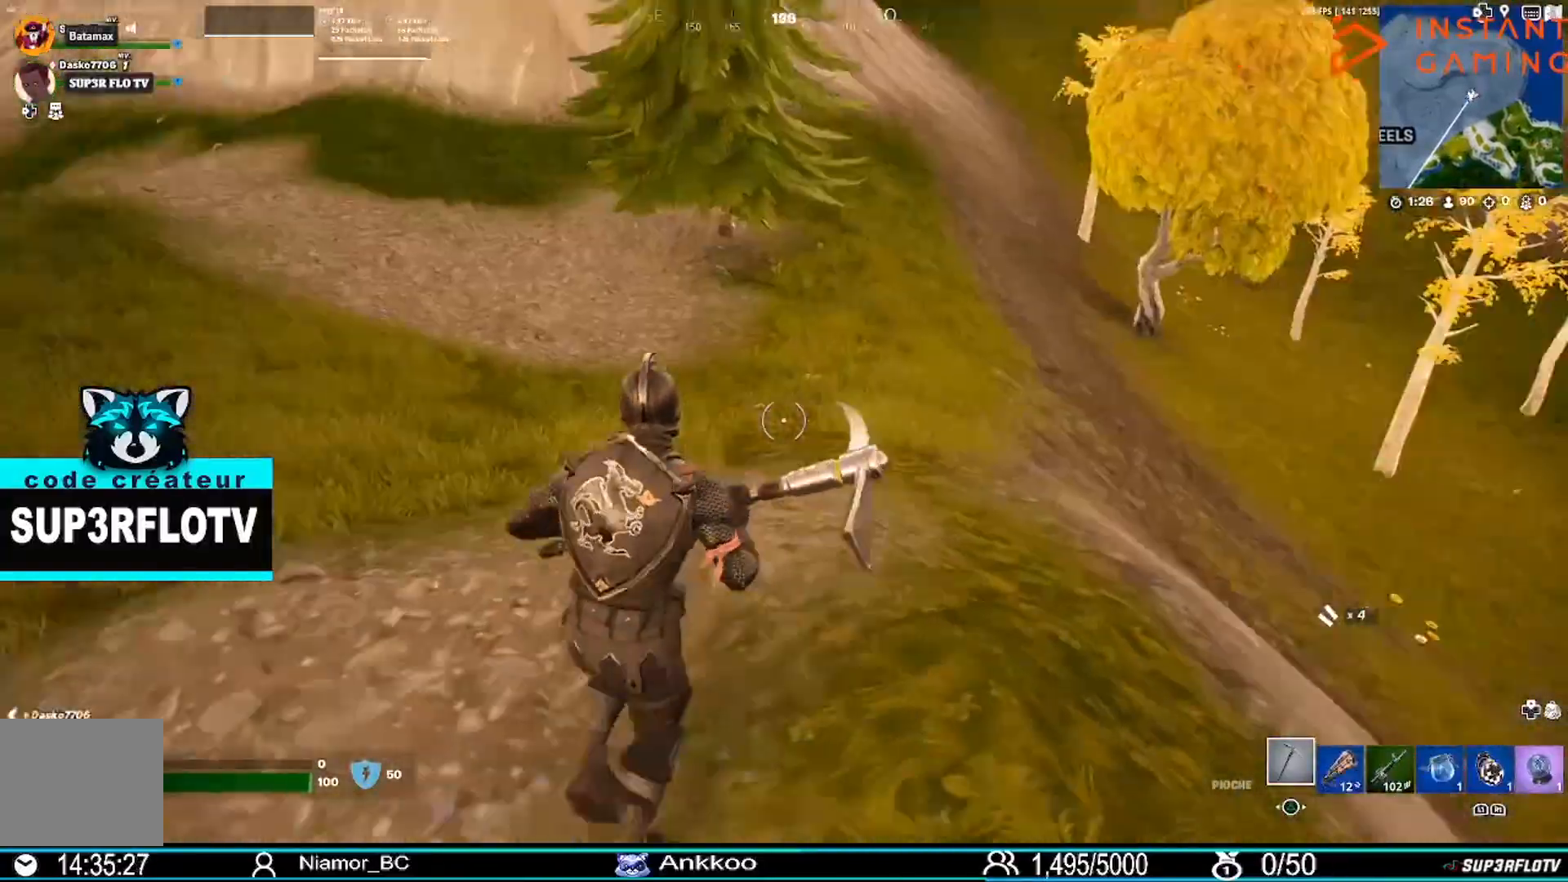
{"buttons": [], "left_stick": "up", "right_stick": "right", "events": [[33, "right_stick", "center"], [200, "R1", "down"], [267, "R1", "up"], [433, "R1", "down"], [467, "left_stick", "up"], [467, "right_stick", "right"], [500, "R1", "up"]]}
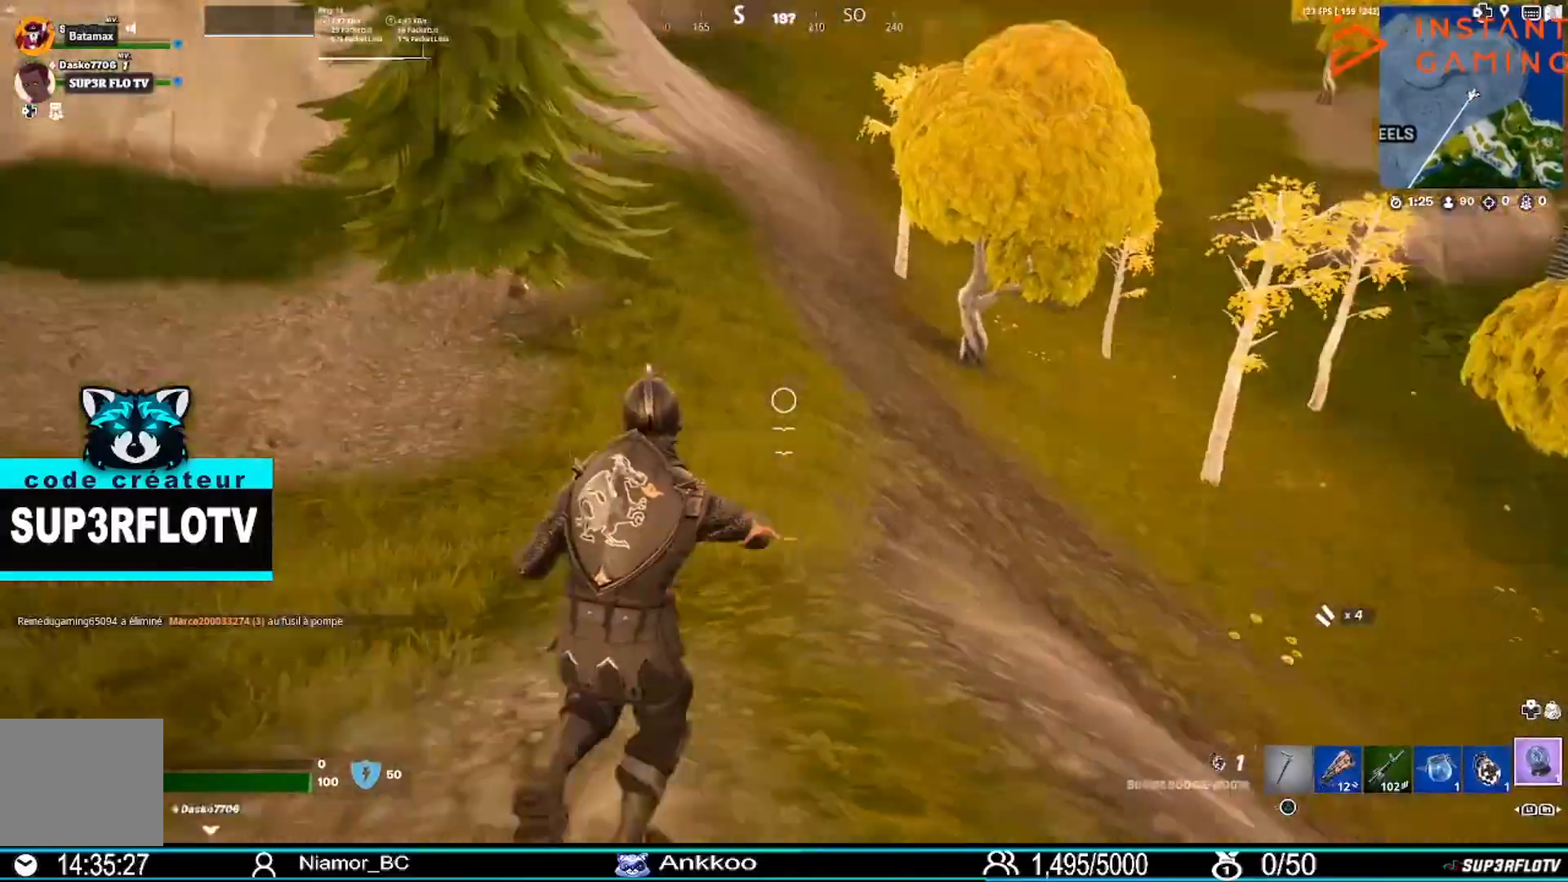
{"buttons": ["L1"], "left_stick": "up-left", "right_stick": "center", "events": [[100, "right_stick", "center"], [134, "left_stick", "up-left"], [267, "L1", "down"], [367, "L1", "up"], [467, "L1", "down"]]}
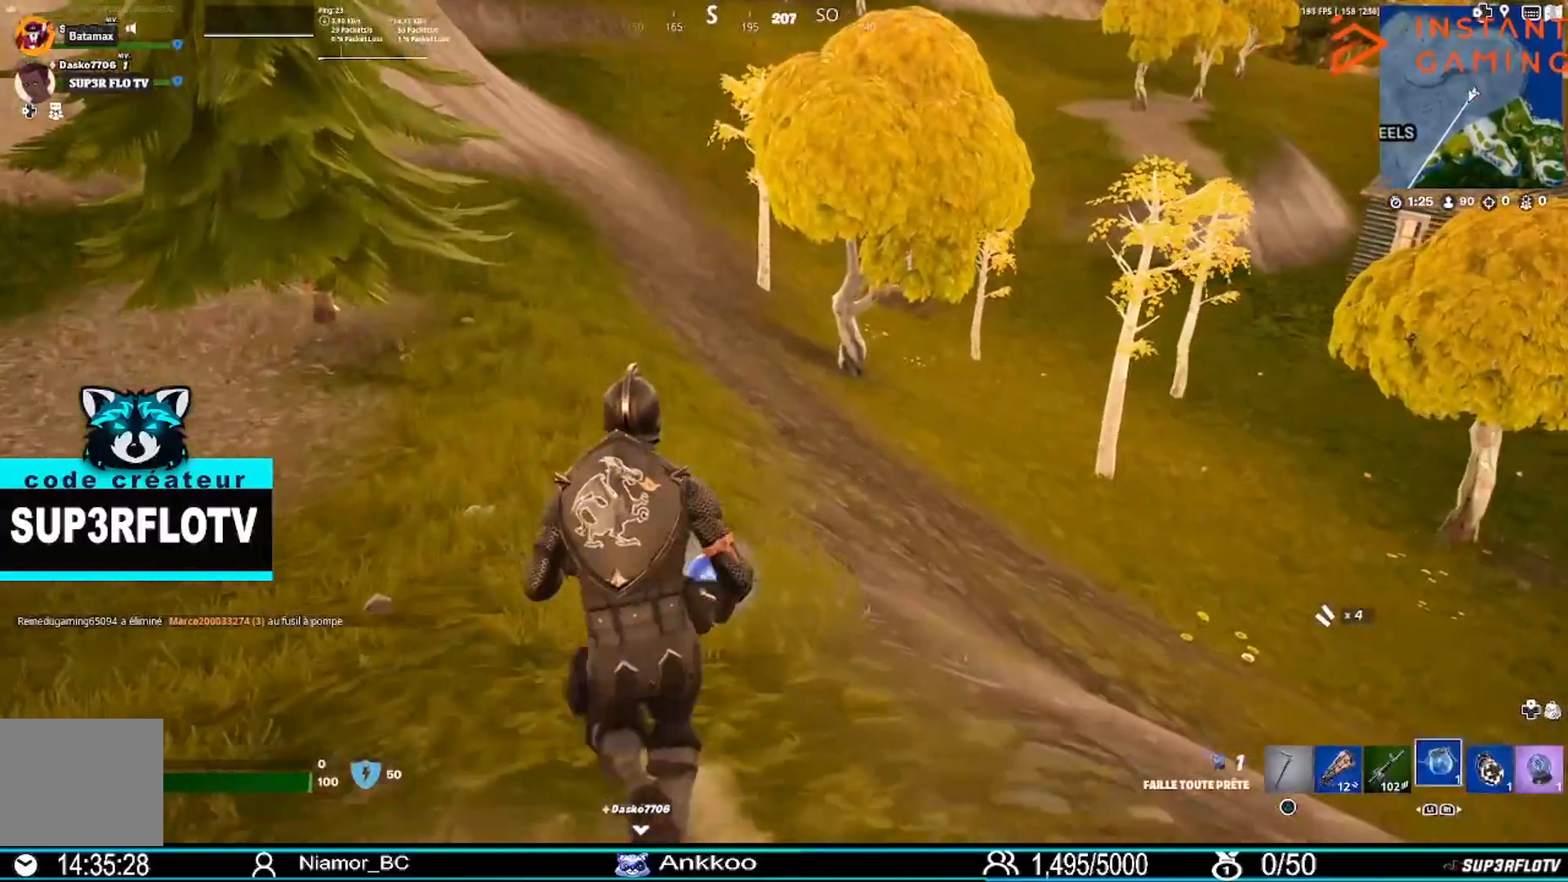
{"buttons": [], "left_stick": "center", "right_stick": "center", "events": [[66, "L1", "up"], [133, "right_stick", "right"], [266, "R2", "down"], [300, "right_stick", "center"], [367, "left_stick", "center"], [433, "R2", "up"]]}
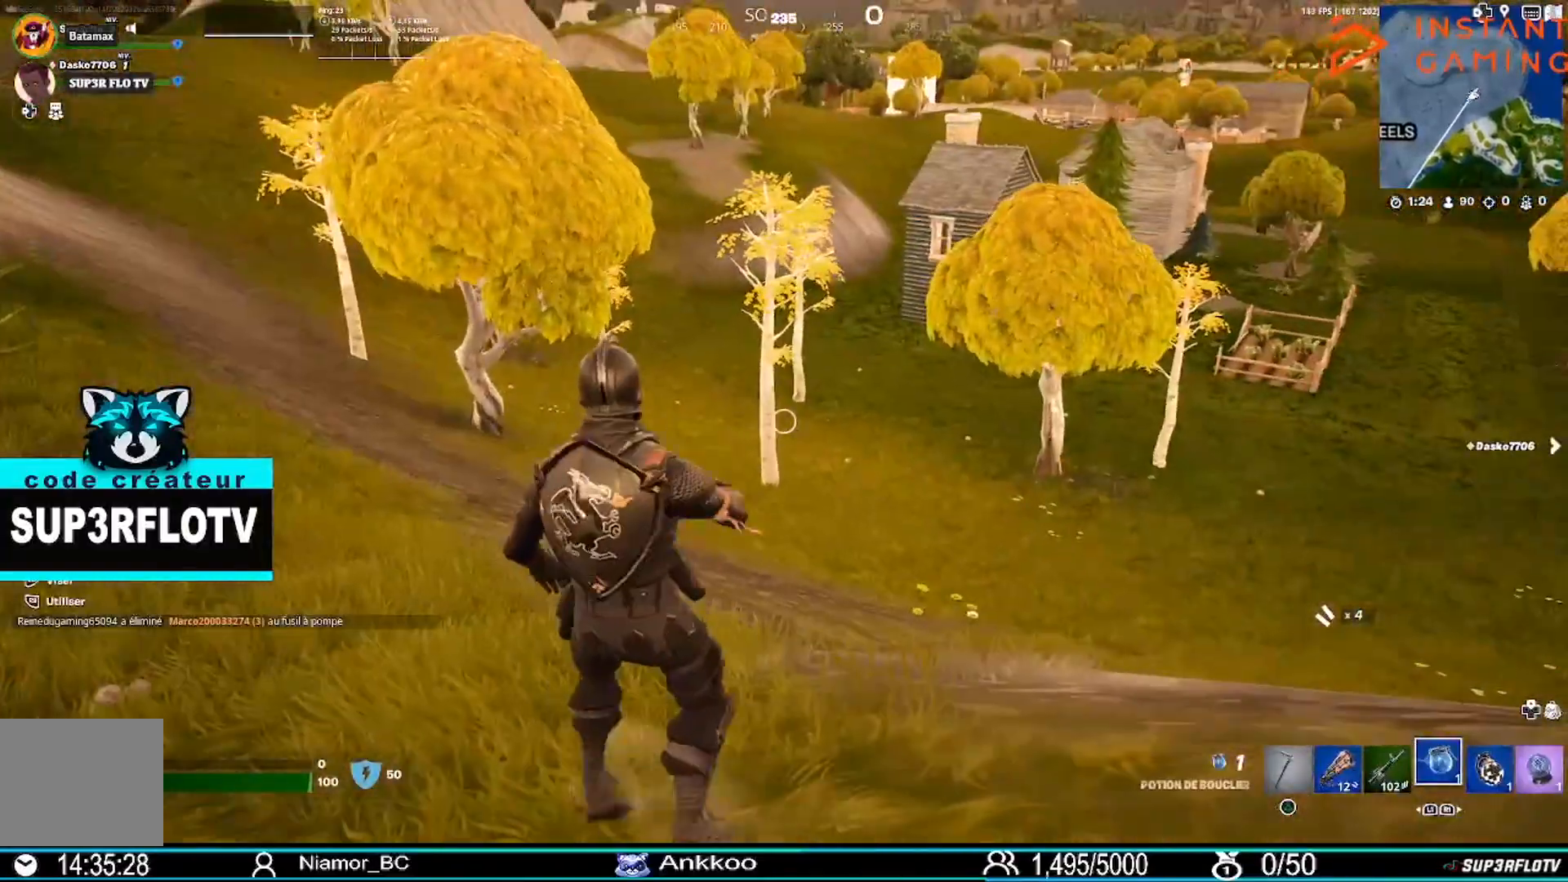
{"buttons": [], "left_stick": "center", "right_stick": "center", "events": [[33, "R2", "down"], [267, "R2", "up"], [300, "right_stick", "up-right"], [367, "right_stick", "center"]]}
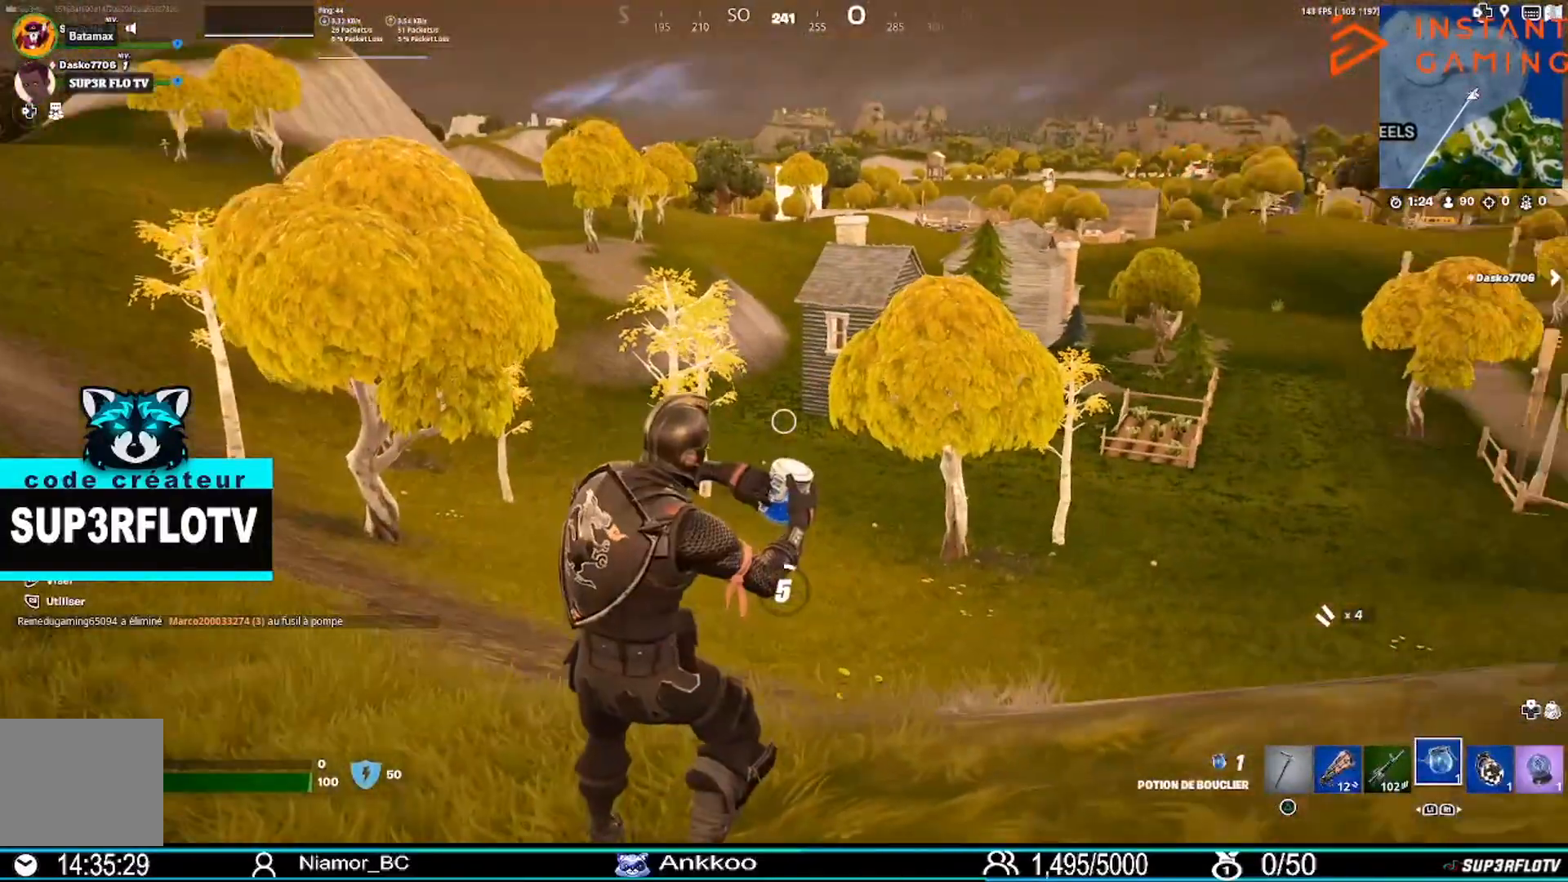
{"buttons": [], "left_stick": "center", "right_stick": "center", "events": [[233, "right_stick", "left"], [367, "right_stick", "center"]]}
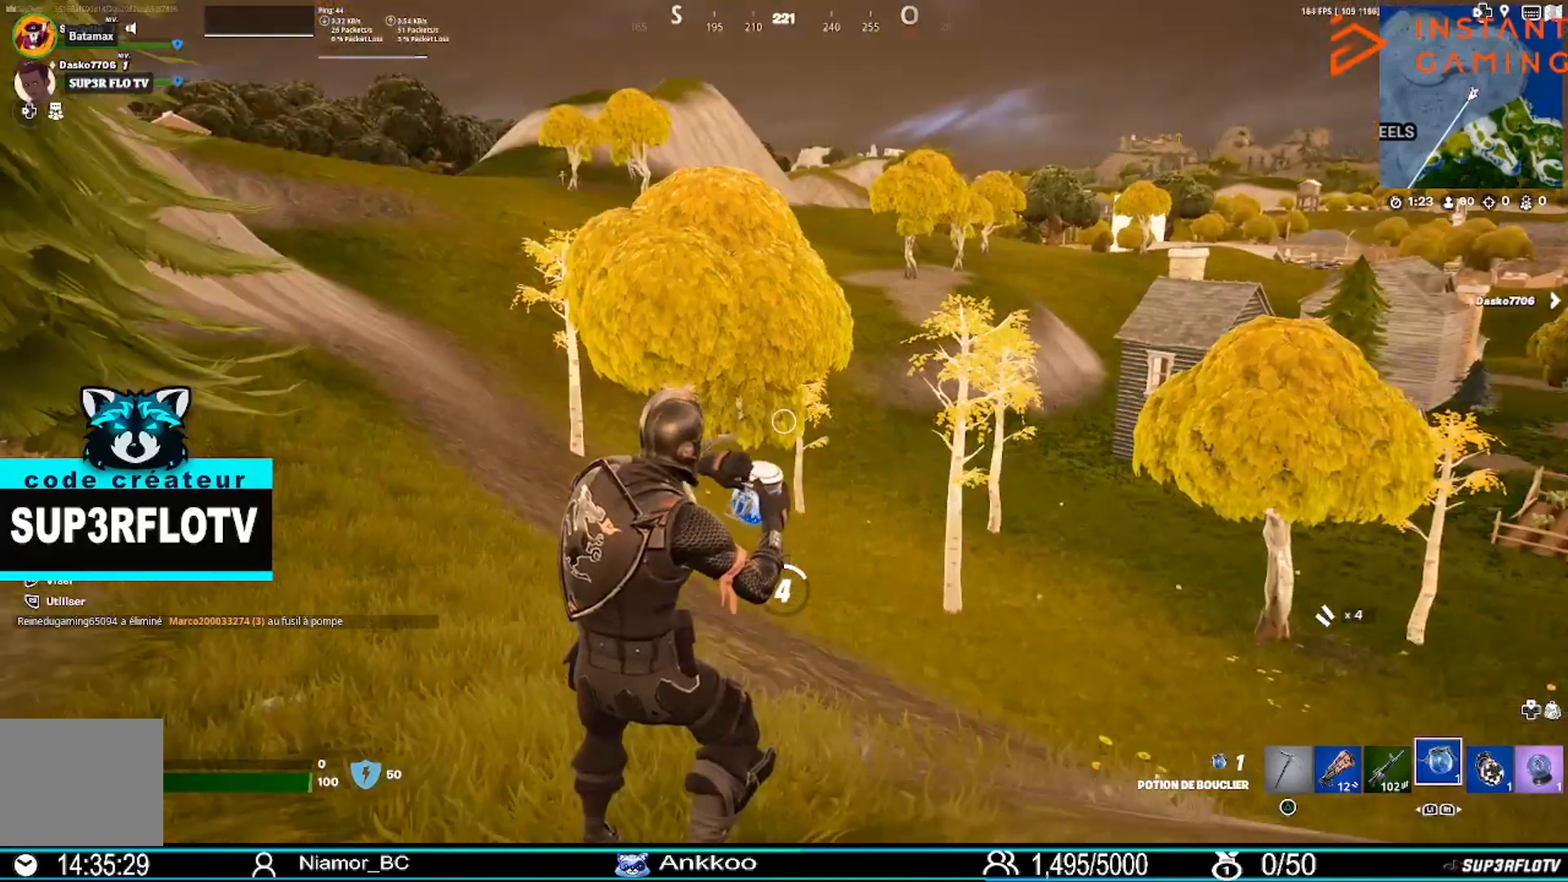
{"buttons": [], "left_stick": "center", "right_stick": "right", "events": [[267, "right_stick", "right"]]}
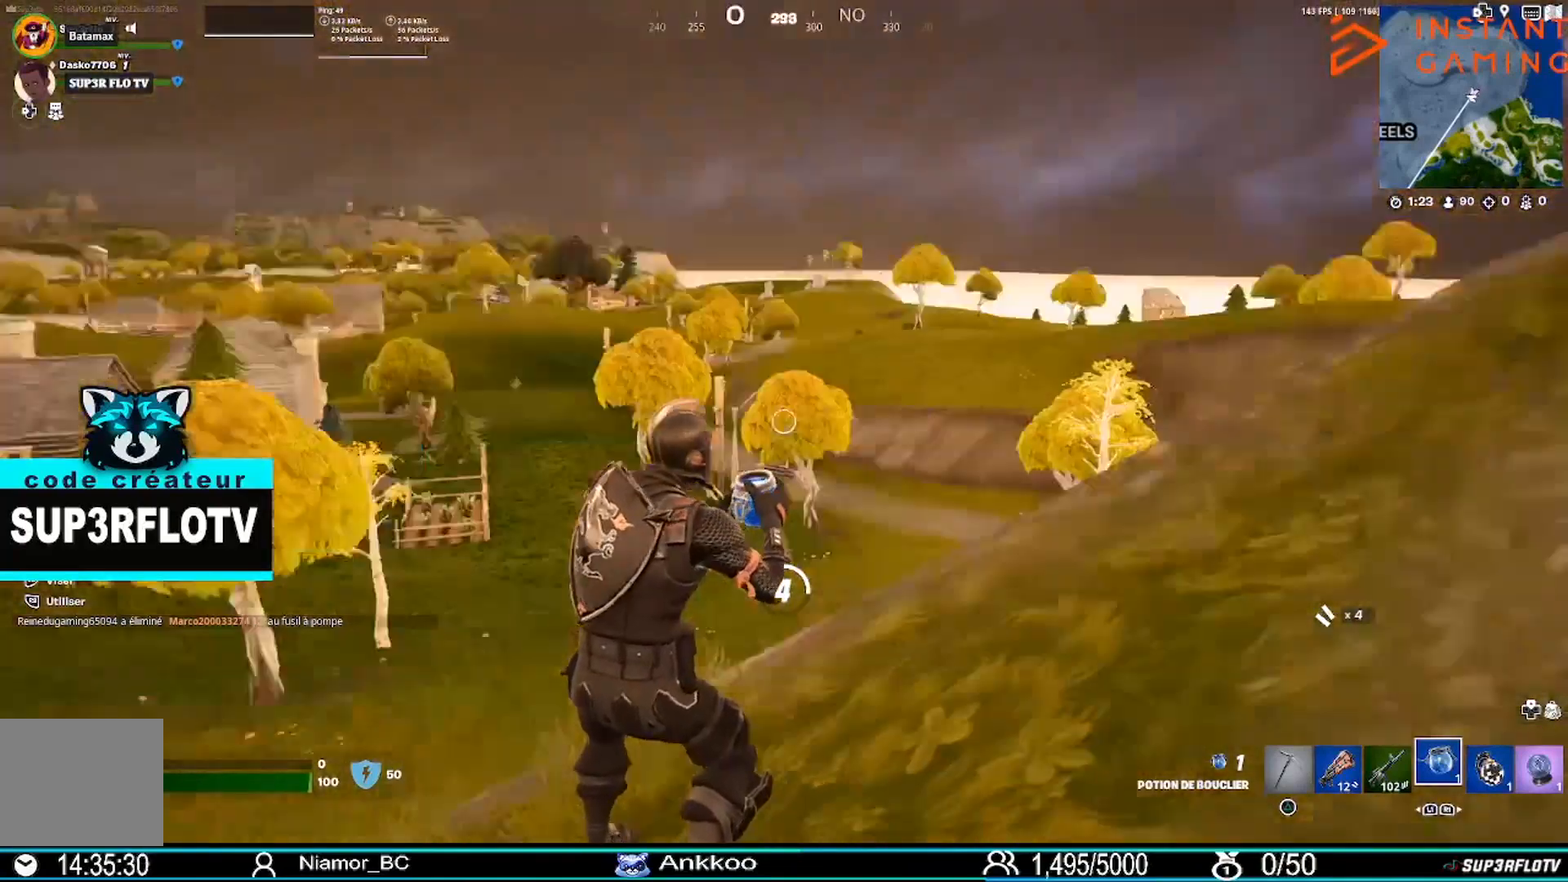
{"buttons": [], "left_stick": "center", "right_stick": "left", "events": [[166, "right_stick", "center"], [367, "right_stick", "left"]]}
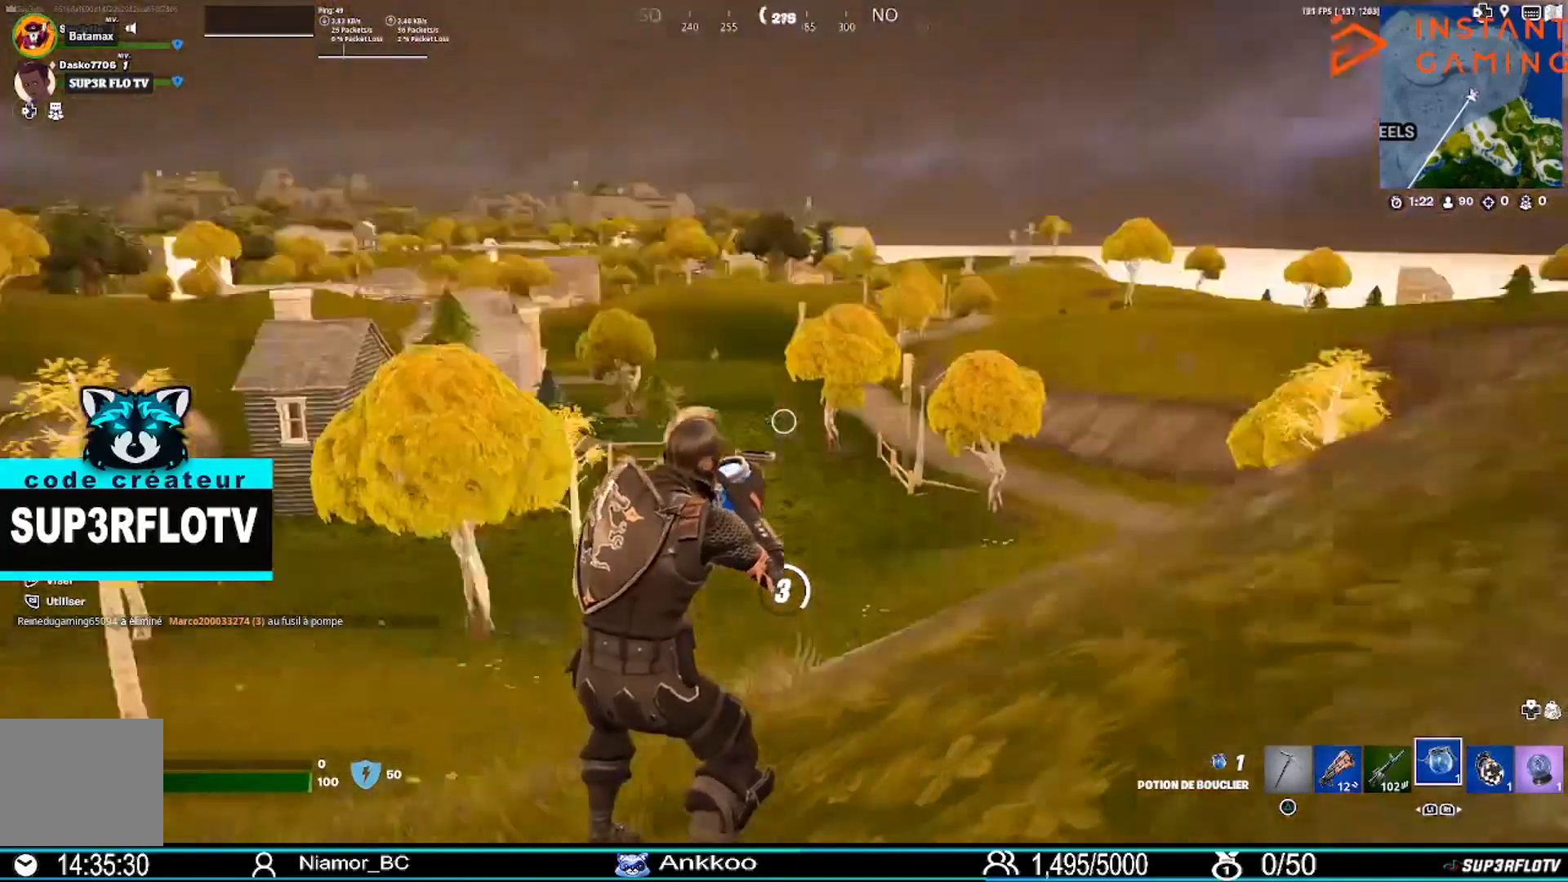
{"buttons": [], "left_stick": "center", "right_stick": "center", "events": [[234, "right_stick", "center"]]}
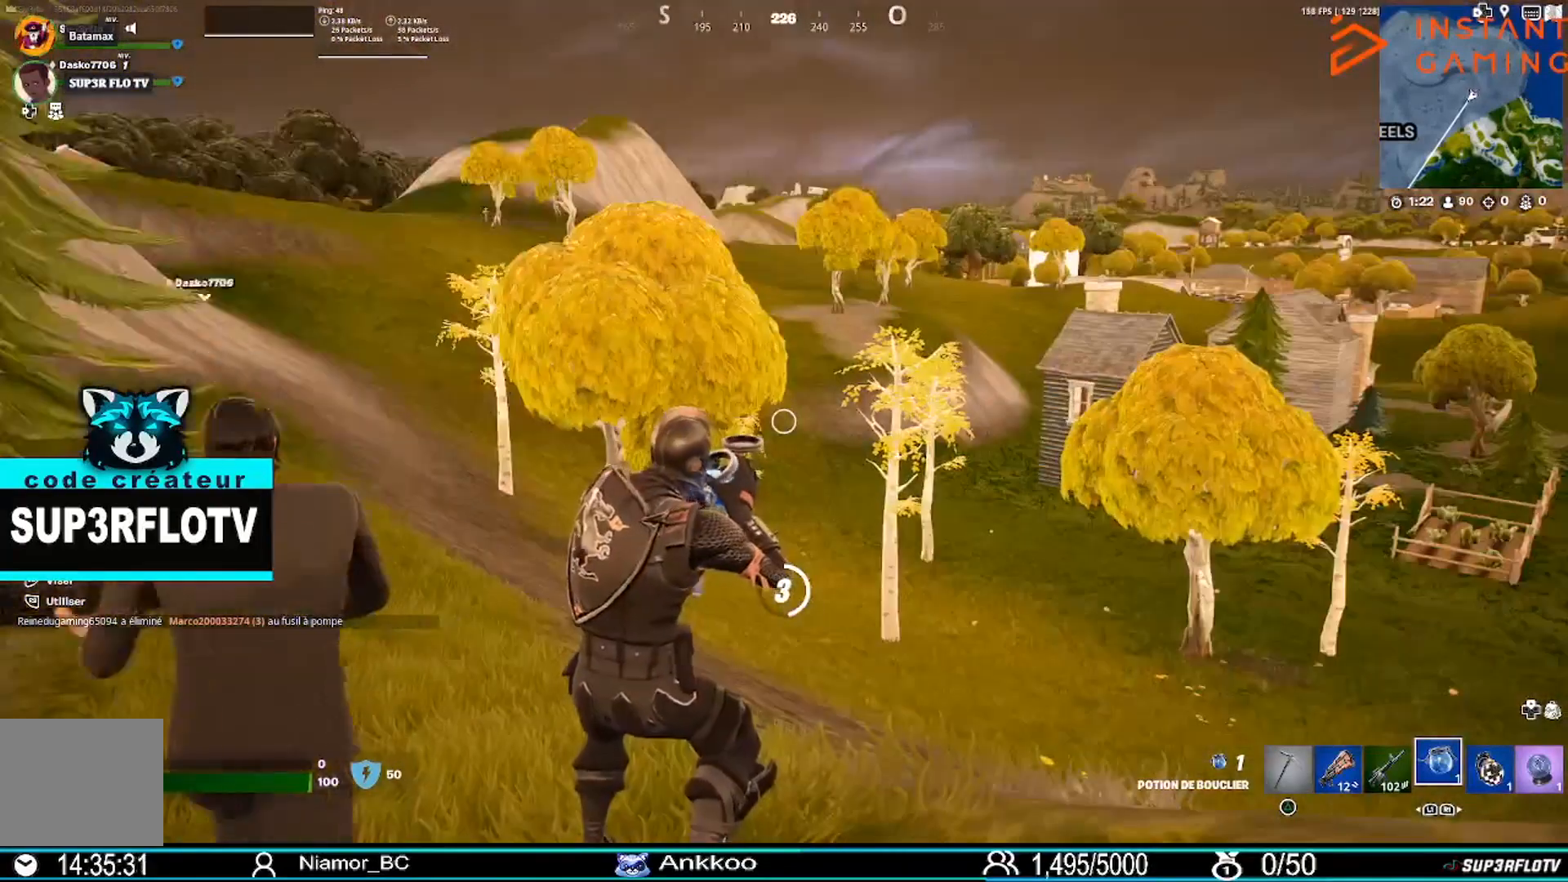
{"buttons": [], "left_stick": "center", "right_stick": "center", "events": []}
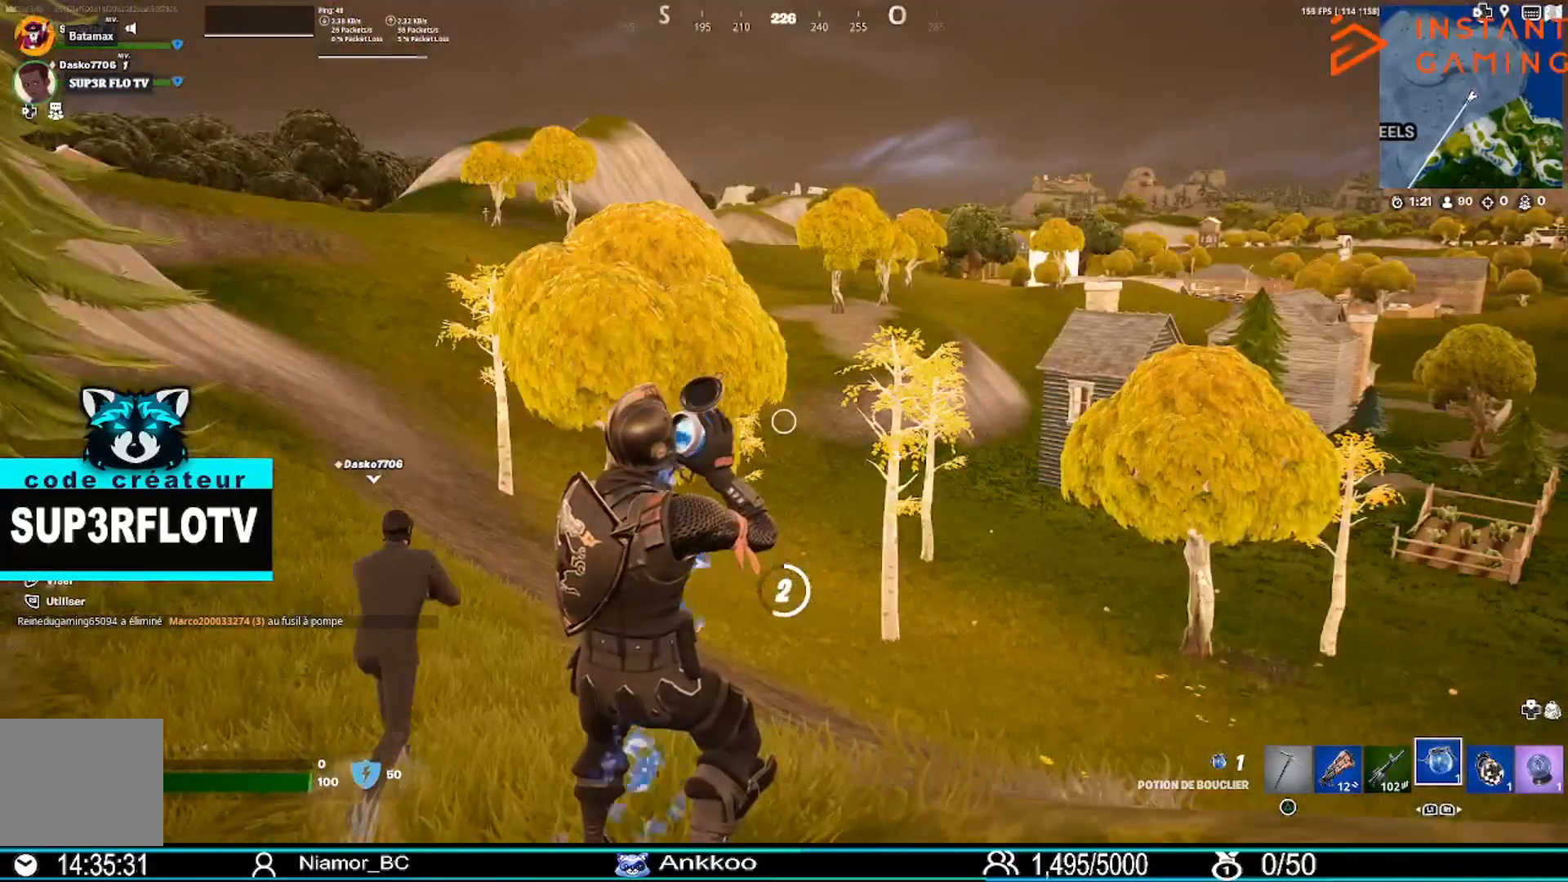
{"buttons": [], "left_stick": "center", "right_stick": "right", "events": [[501, "right_stick", "right"]]}
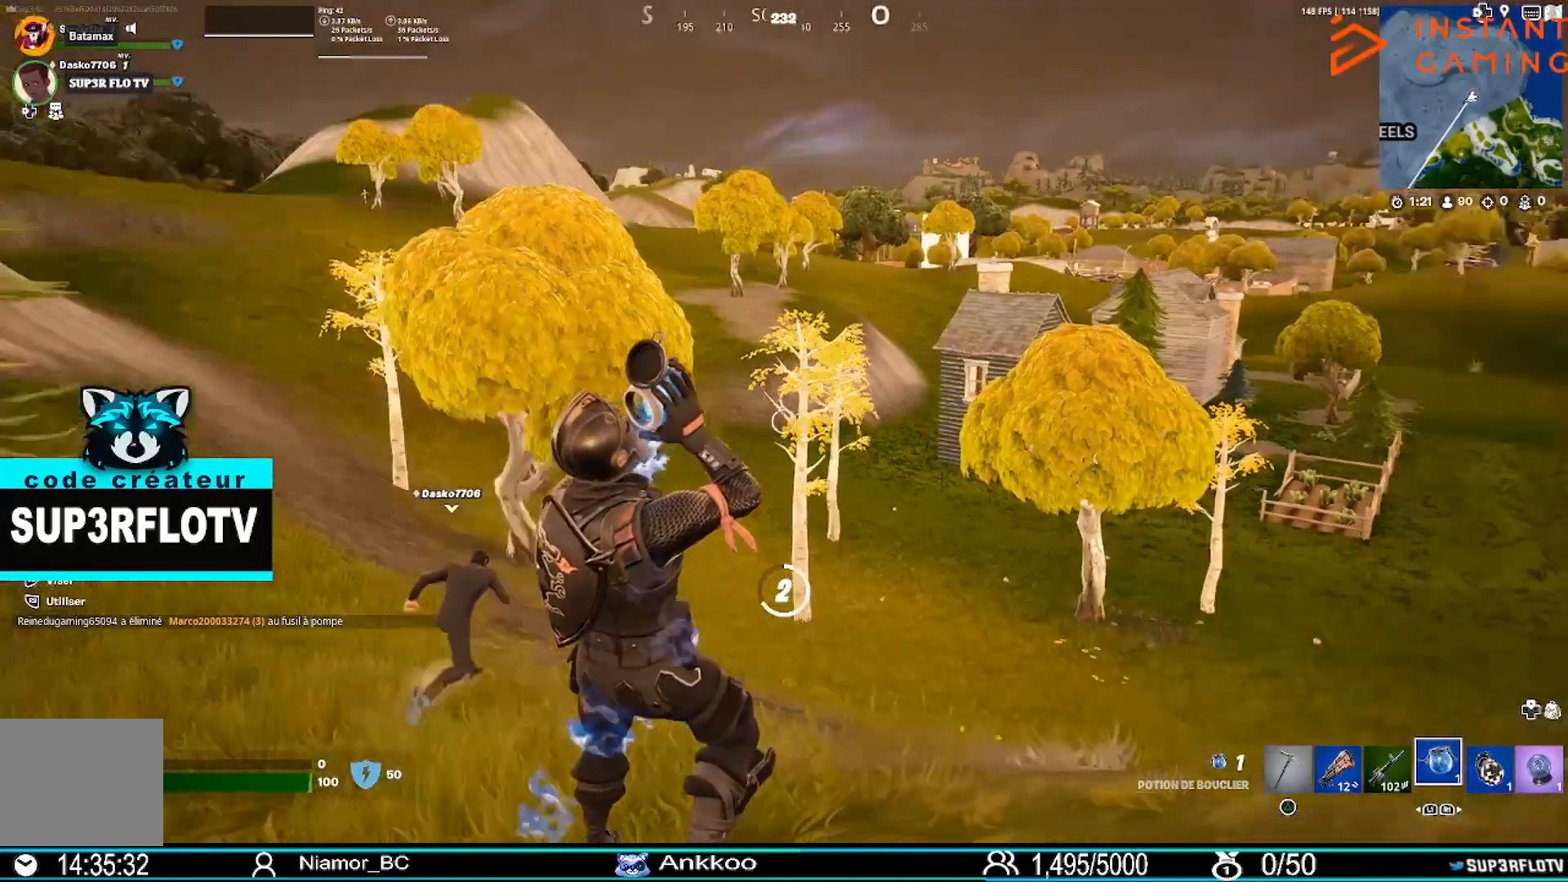
{"buttons": [], "left_stick": "center", "right_stick": "center", "events": [[166, "right_stick", "center"]]}
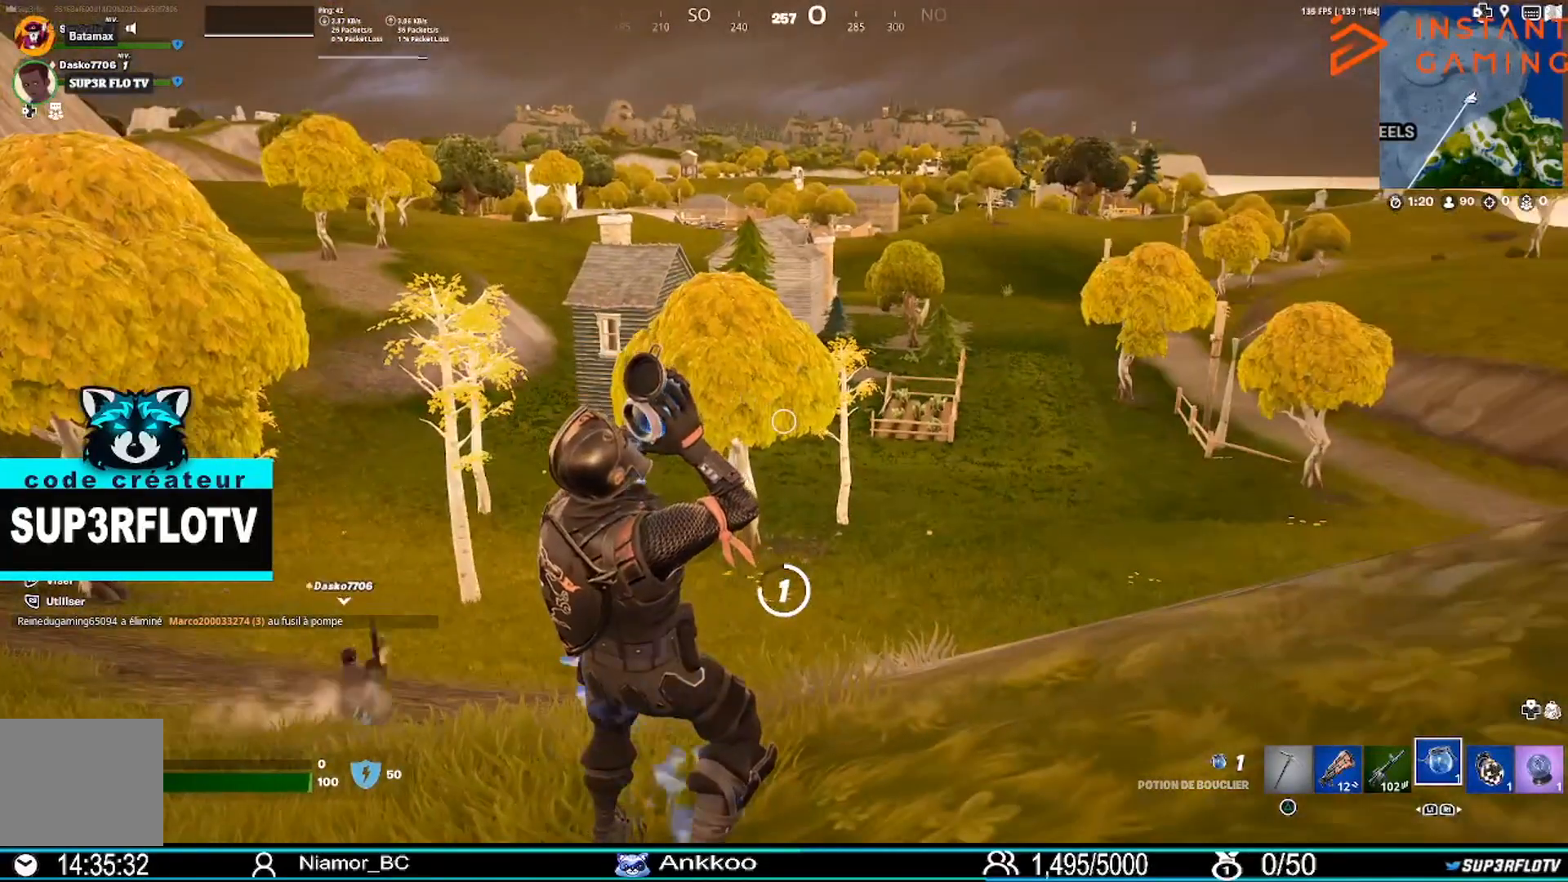
{"buttons": [], "left_stick": "center", "right_stick": "center", "events": []}
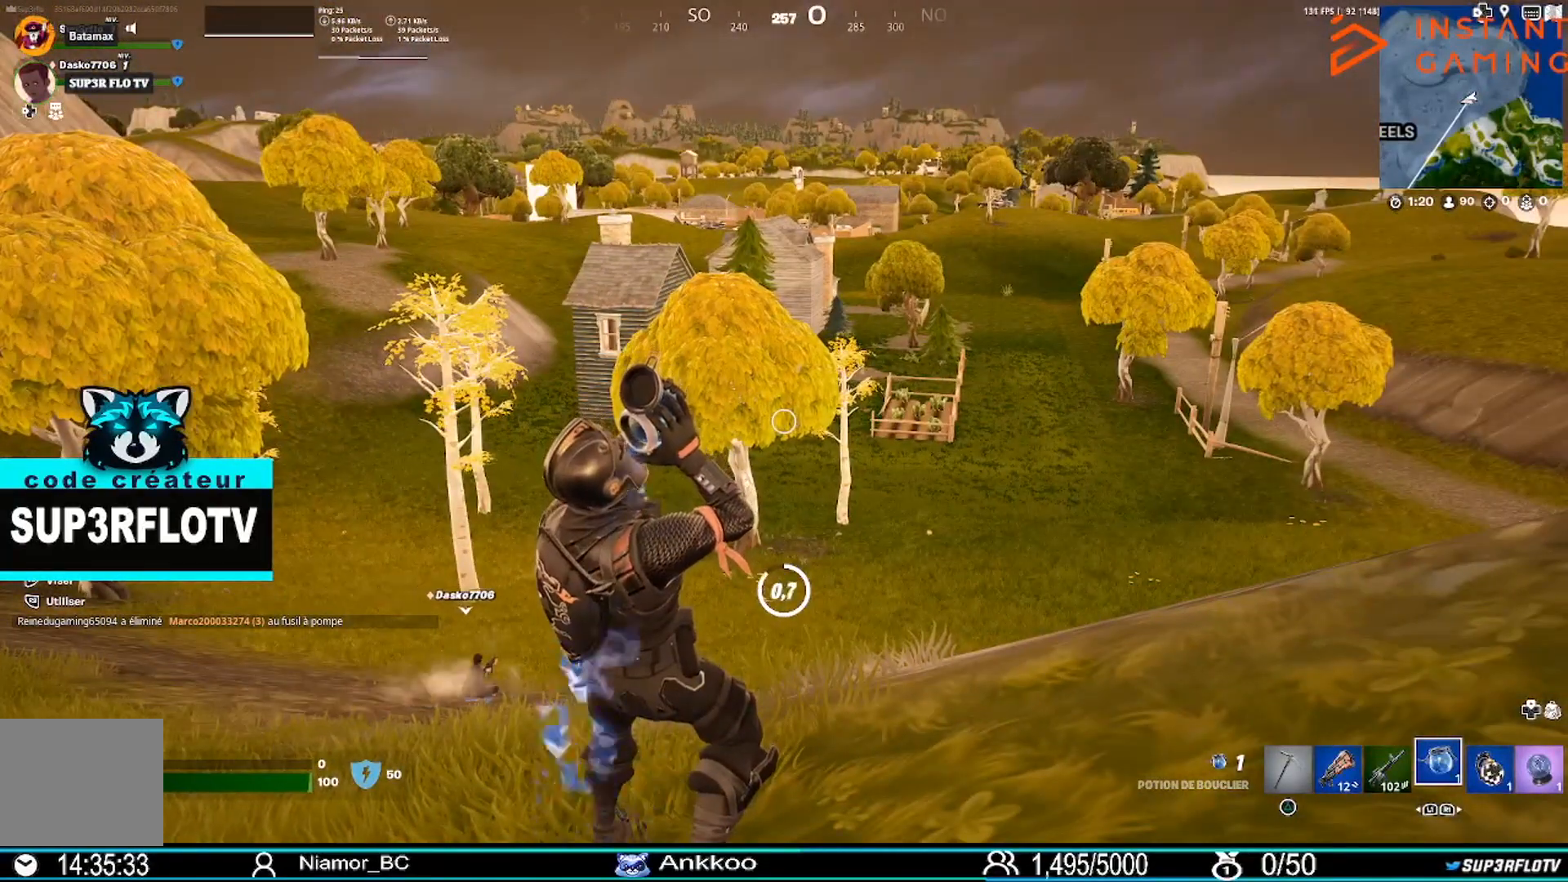
{"buttons": [], "left_stick": "center", "right_stick": "center", "events": []}
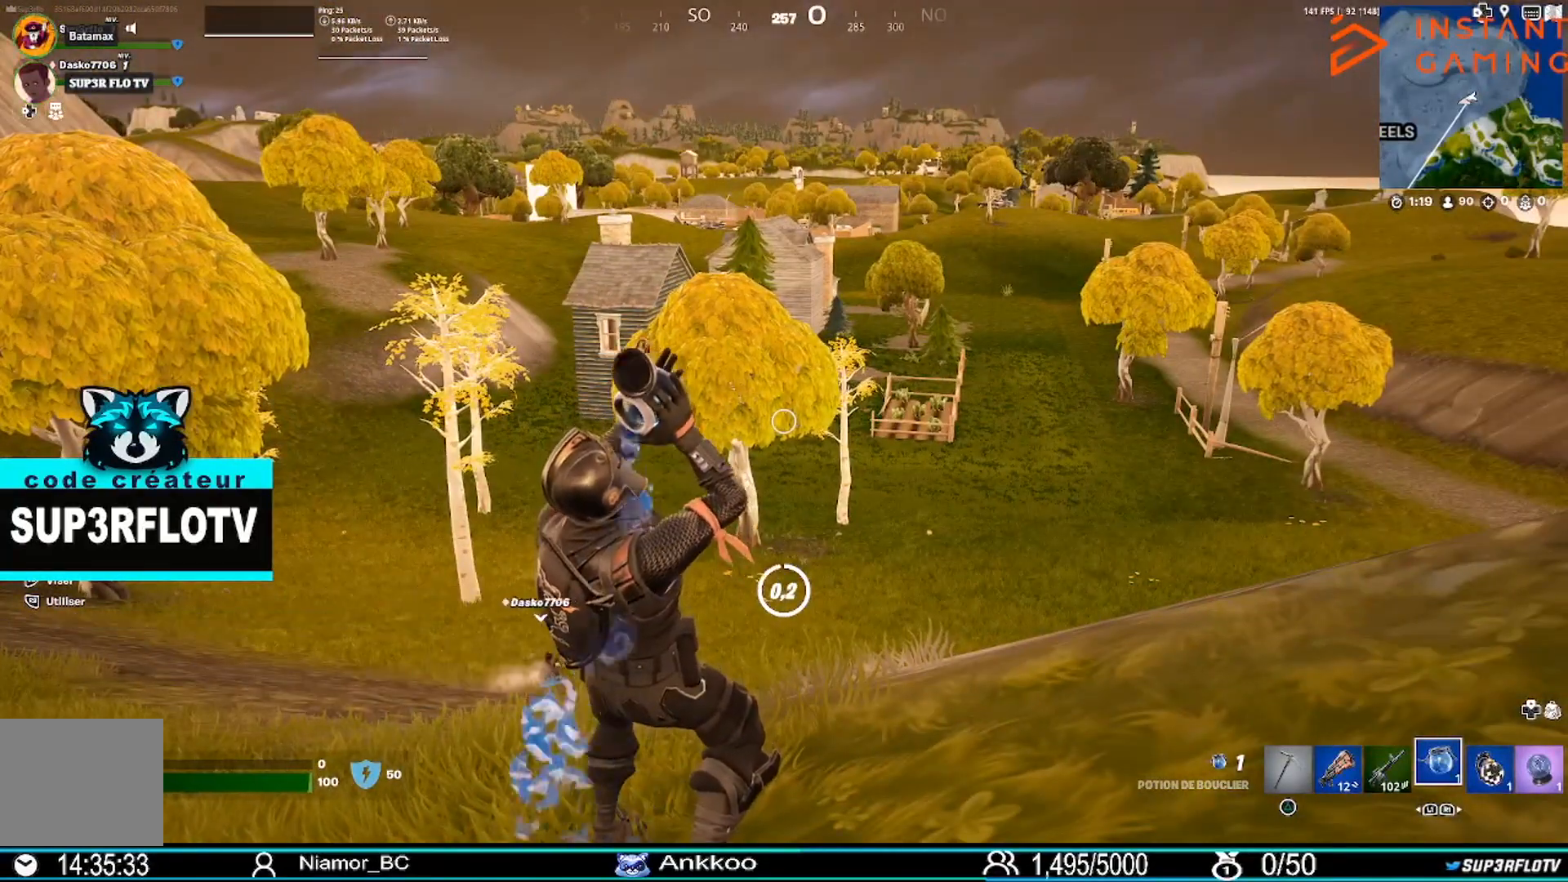
{"buttons": [], "left_stick": "up-left", "right_stick": "center", "events": [[467, "left_stick", "up-left"]]}
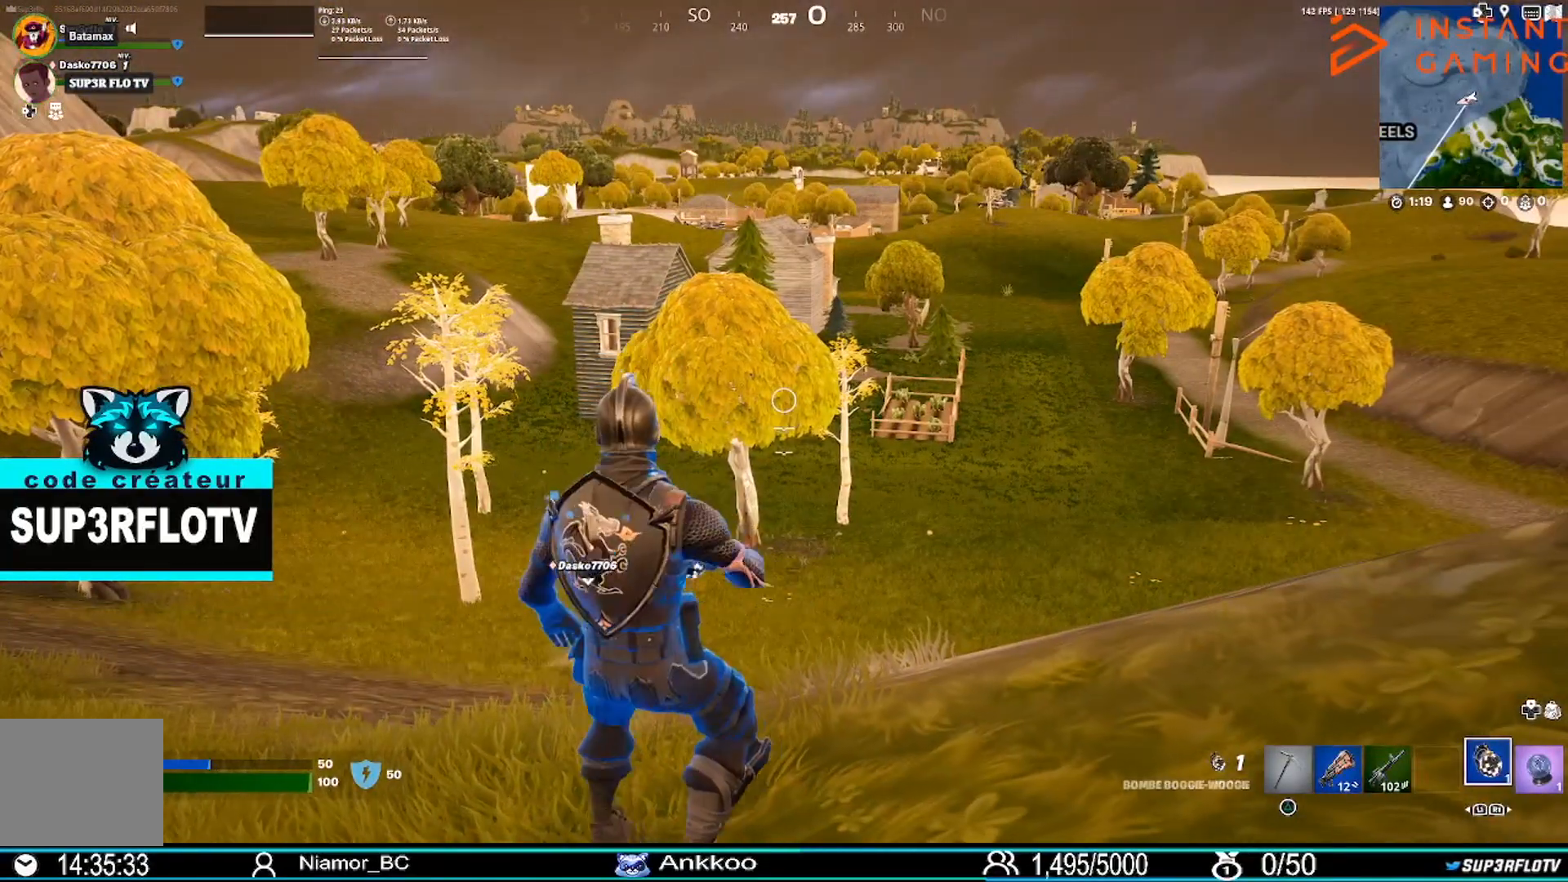
{"buttons": [], "left_stick": "up-left", "right_stick": "center", "events": [[233, "R1", "down"], [333, "R1", "up"]]}
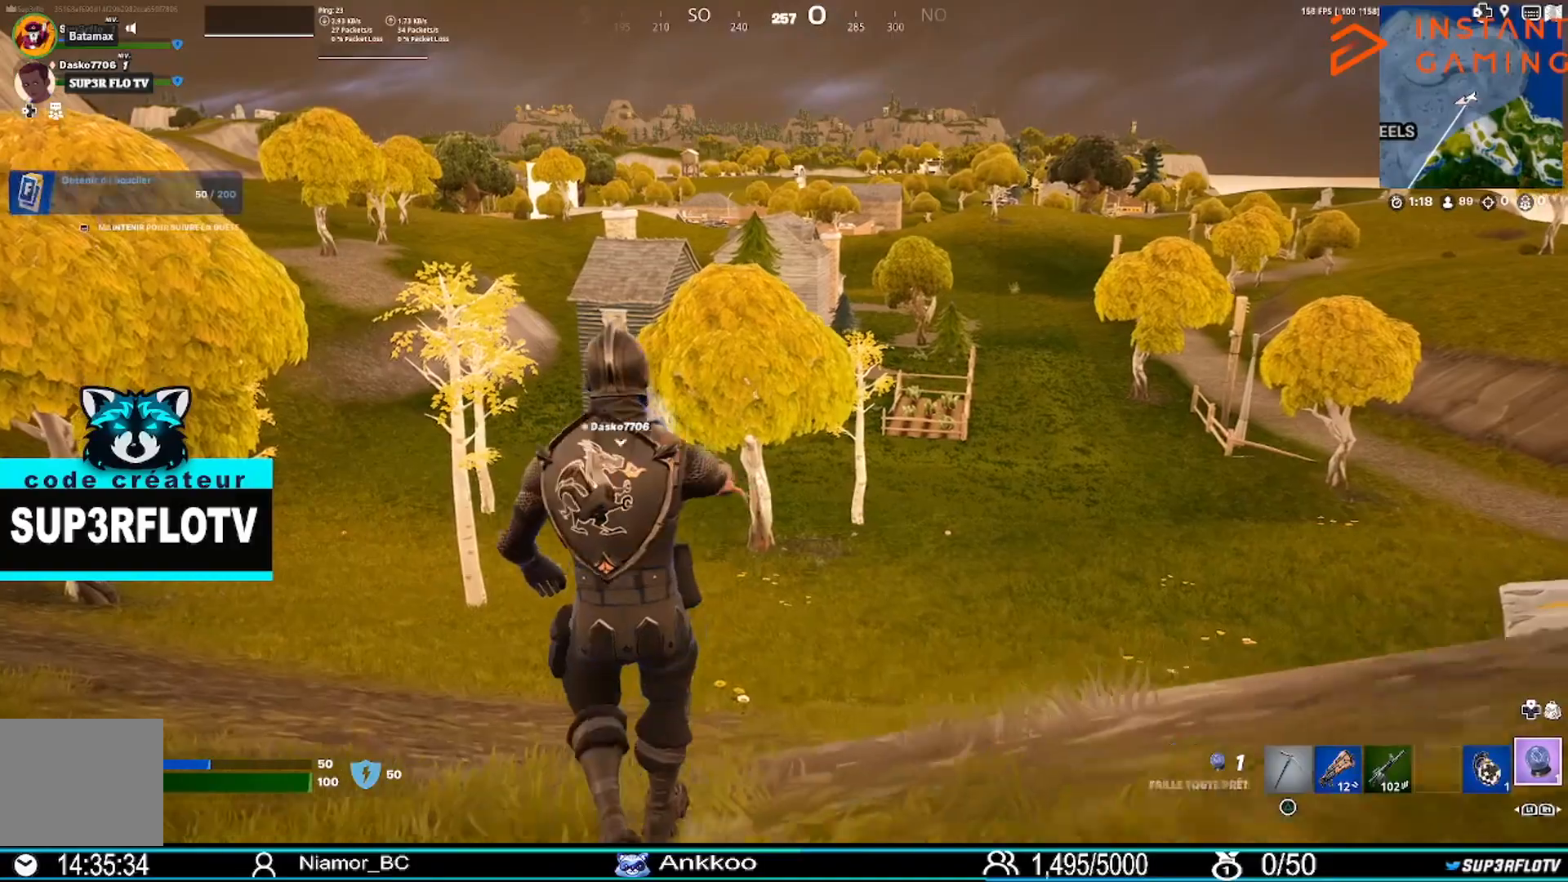
{"buttons": ["L1"], "left_stick": "up-left", "right_stick": "center", "events": [[467, "L1", "down"]]}
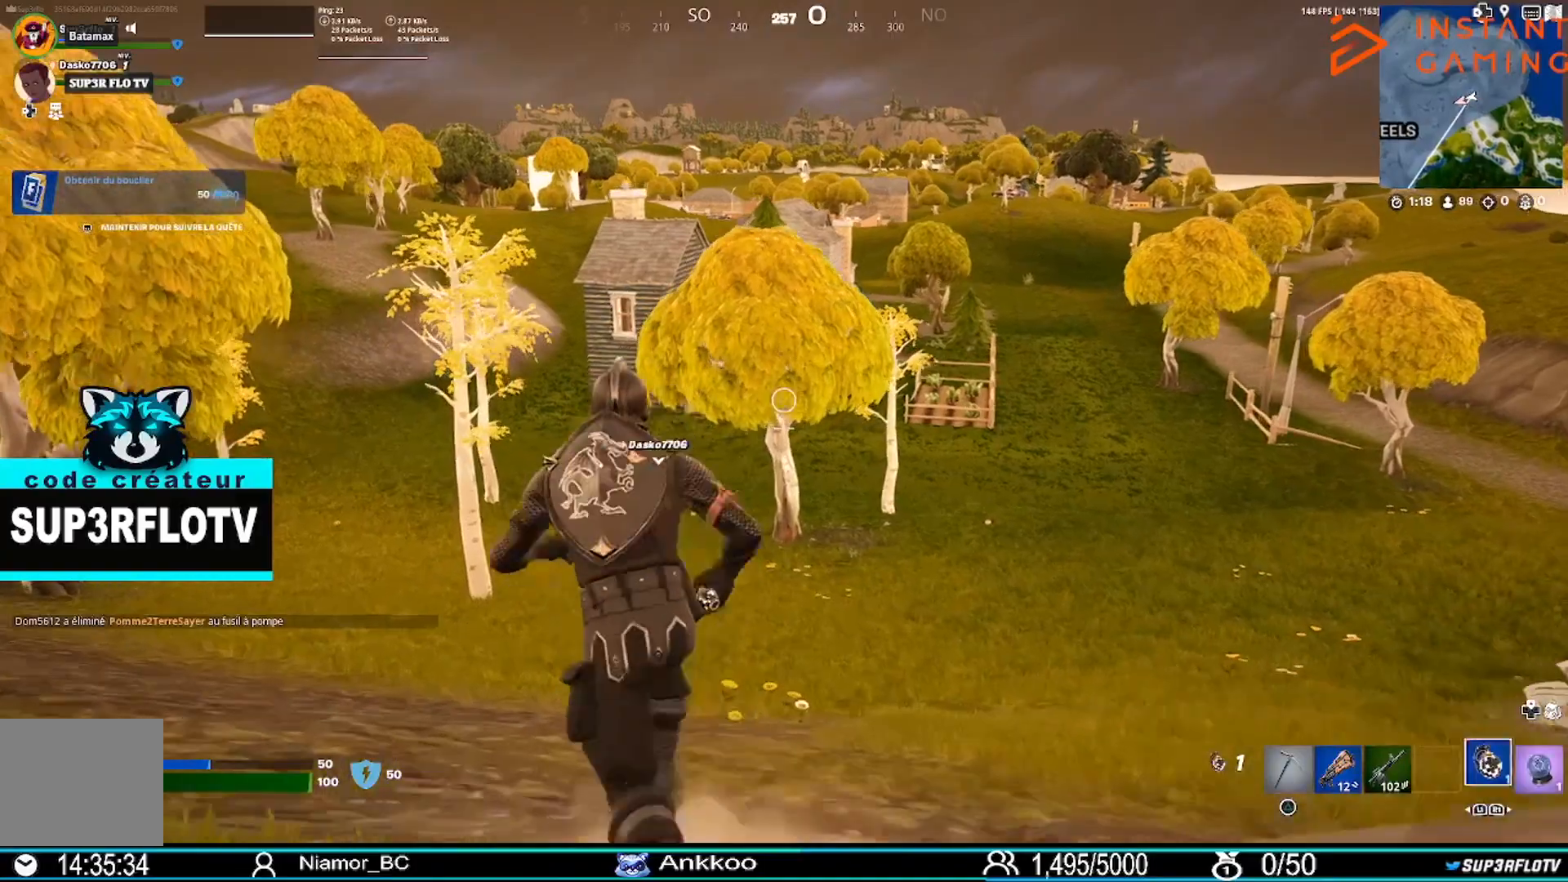
{"buttons": [], "left_stick": "up-left", "right_stick": "center", "events": [[100, "L1", "up"]]}
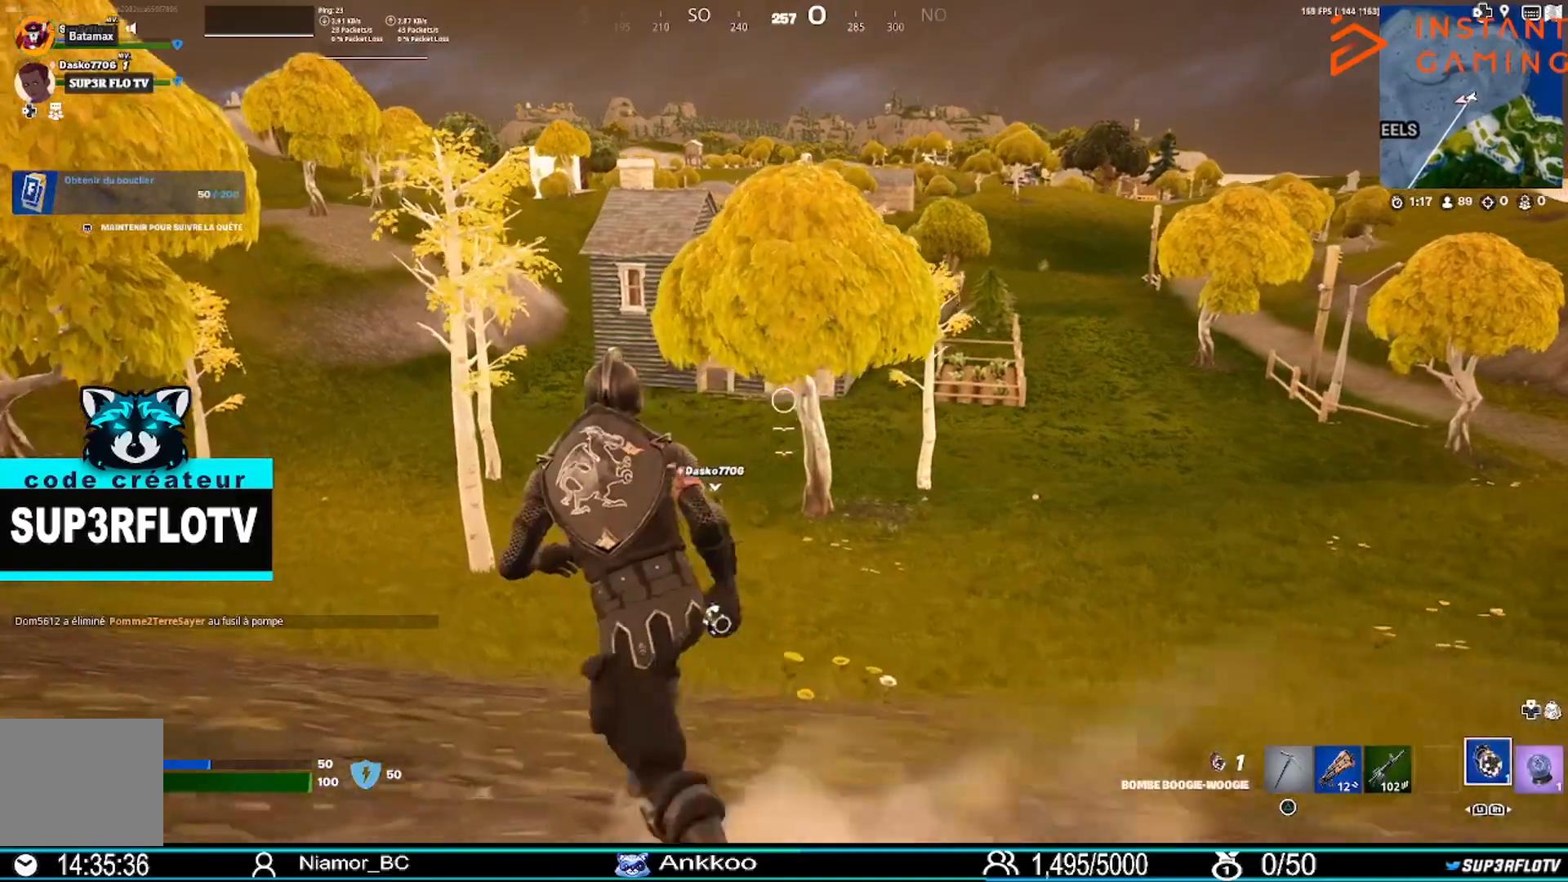
{"buttons": ["L3"], "left_stick": "up-left", "right_stick": "center", "events": [[434, "L3", "down"]]}
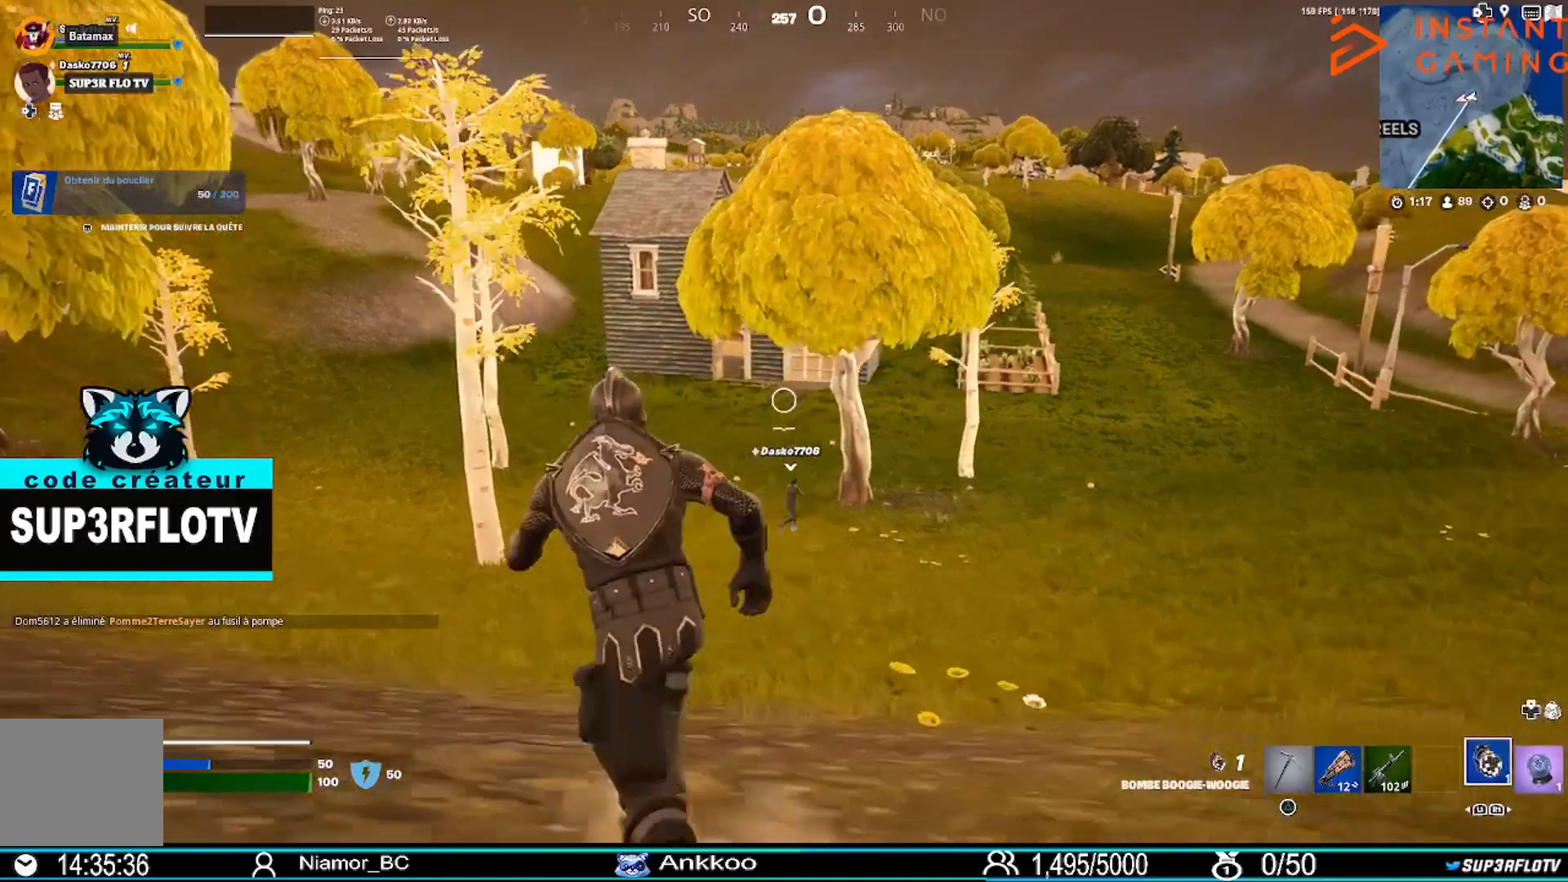
{"buttons": [], "left_stick": "up", "right_stick": "center", "events": [[133, "L3", "up"], [367, "left_stick", "up"]]}
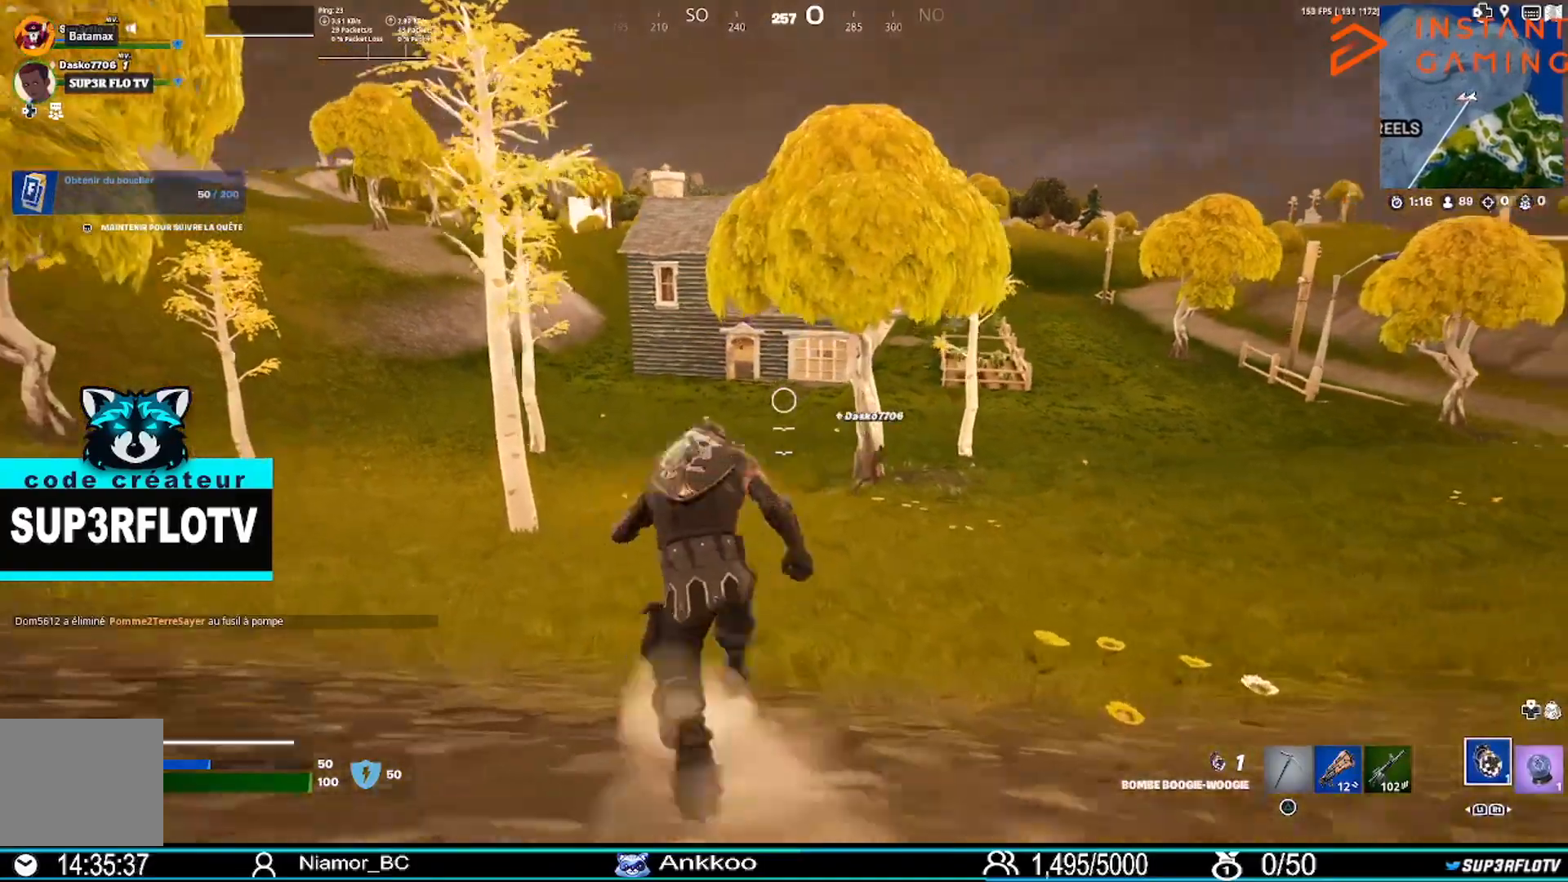
{"buttons": [], "left_stick": "up", "right_stick": "center", "events": []}